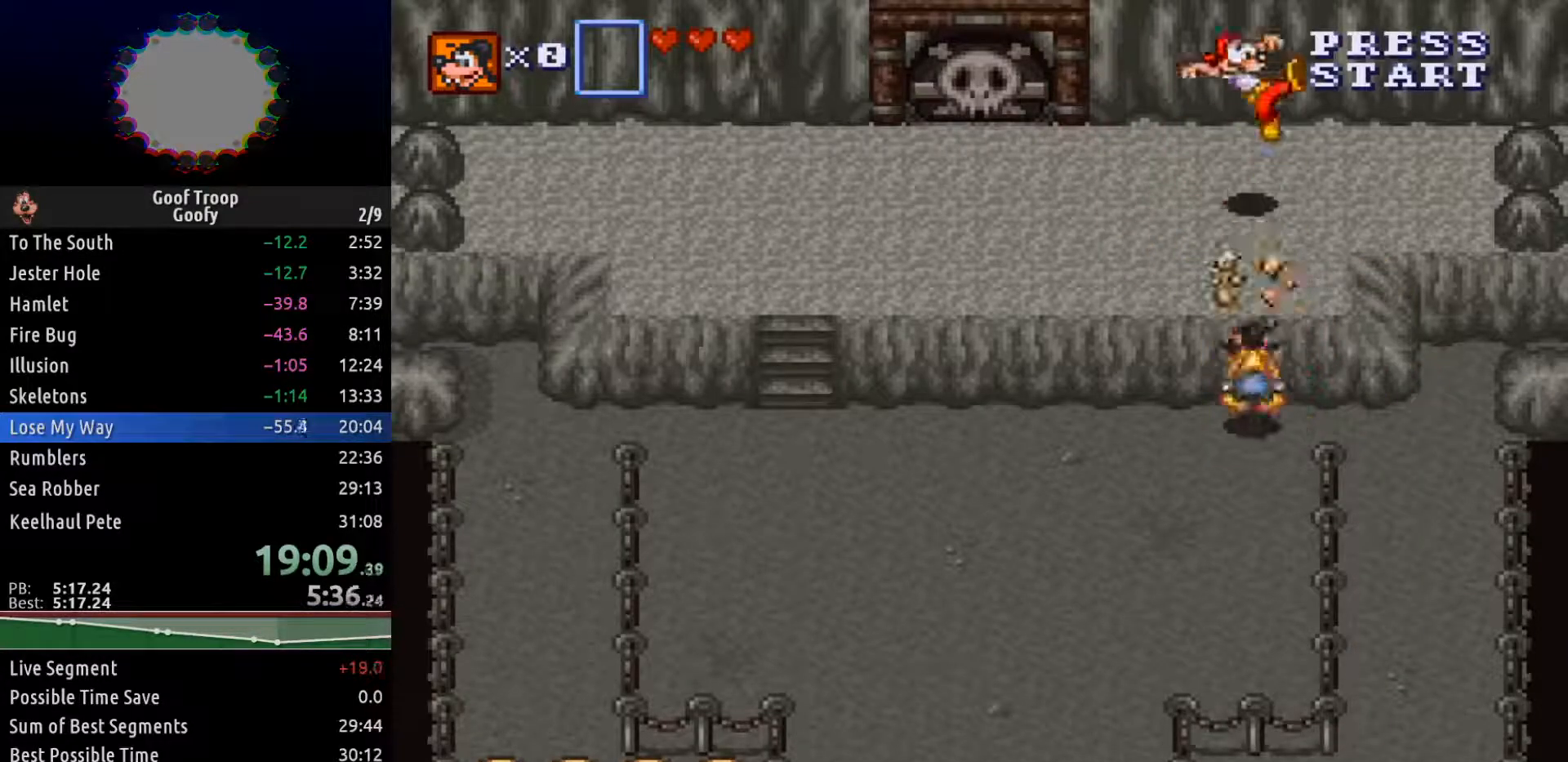
Gameplay with a controller (Xbox layout); each line is a JSON object with the inputs held at the frame after it (dt_ms = milliseconds from this image to that frame). "events" lists button and stick changes between this image and that frame as [ms after this image, input, new state], when the widget could be followed in between.
{"dt_ms": 500, "buttons": ["DPAD_LEFT"], "left_stick": "center", "right_stick": "center", "events": []}
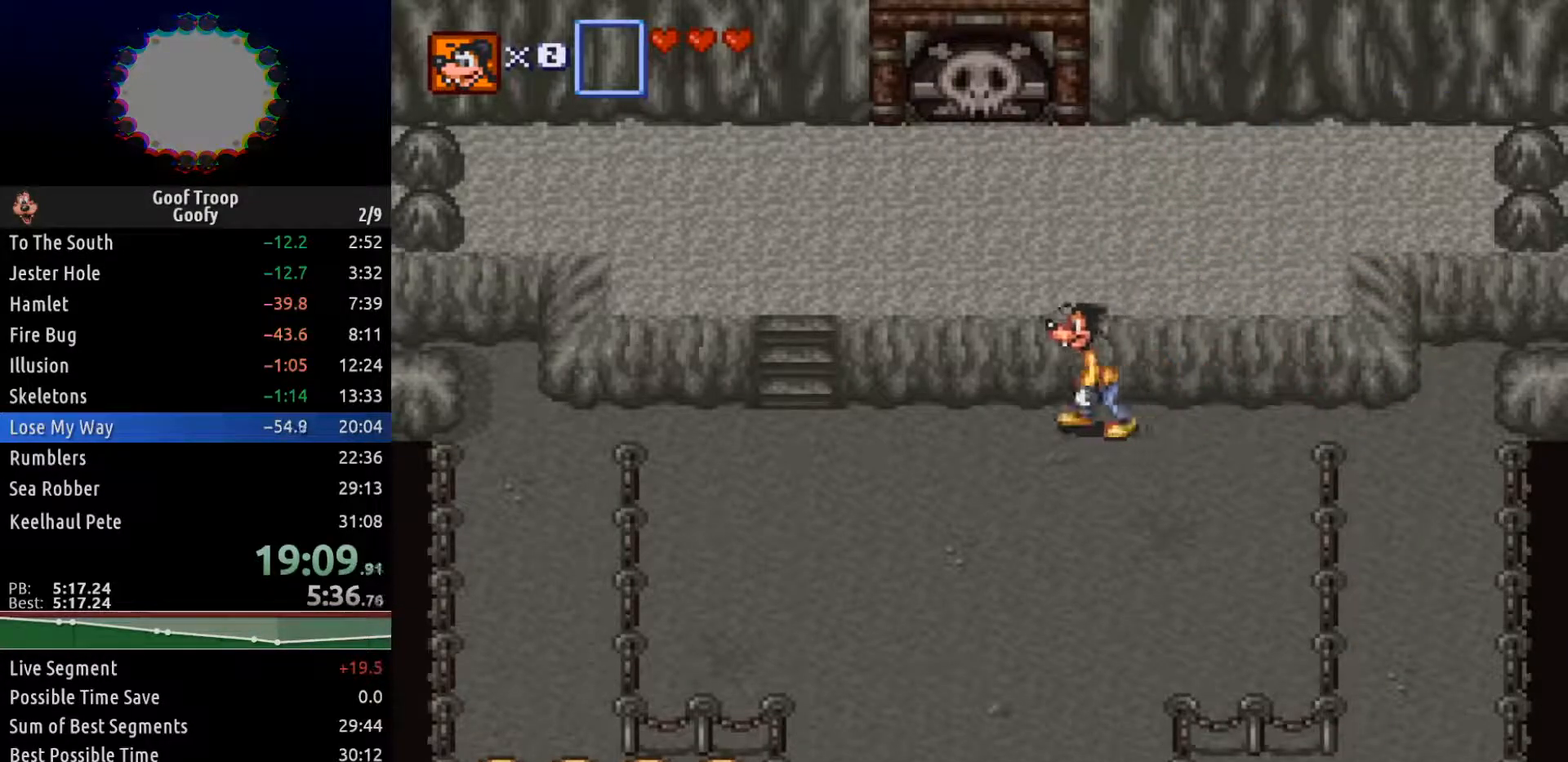
{"dt_ms": 500, "buttons": ["DPAD_LEFT"], "left_stick": "center", "right_stick": "center", "events": []}
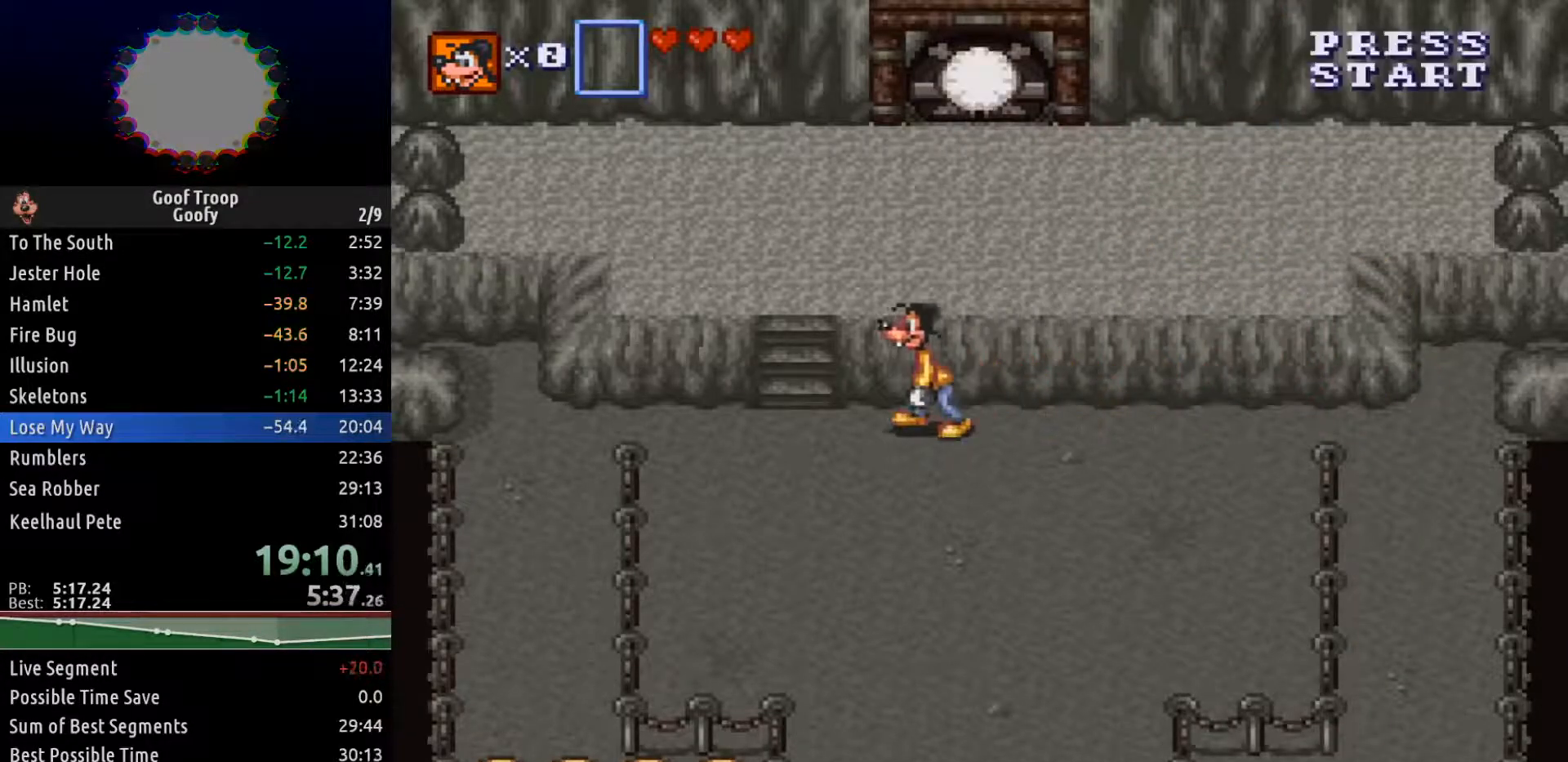
{"dt_ms": 500, "buttons": ["DPAD_LEFT"], "left_stick": "center", "right_stick": "center", "events": []}
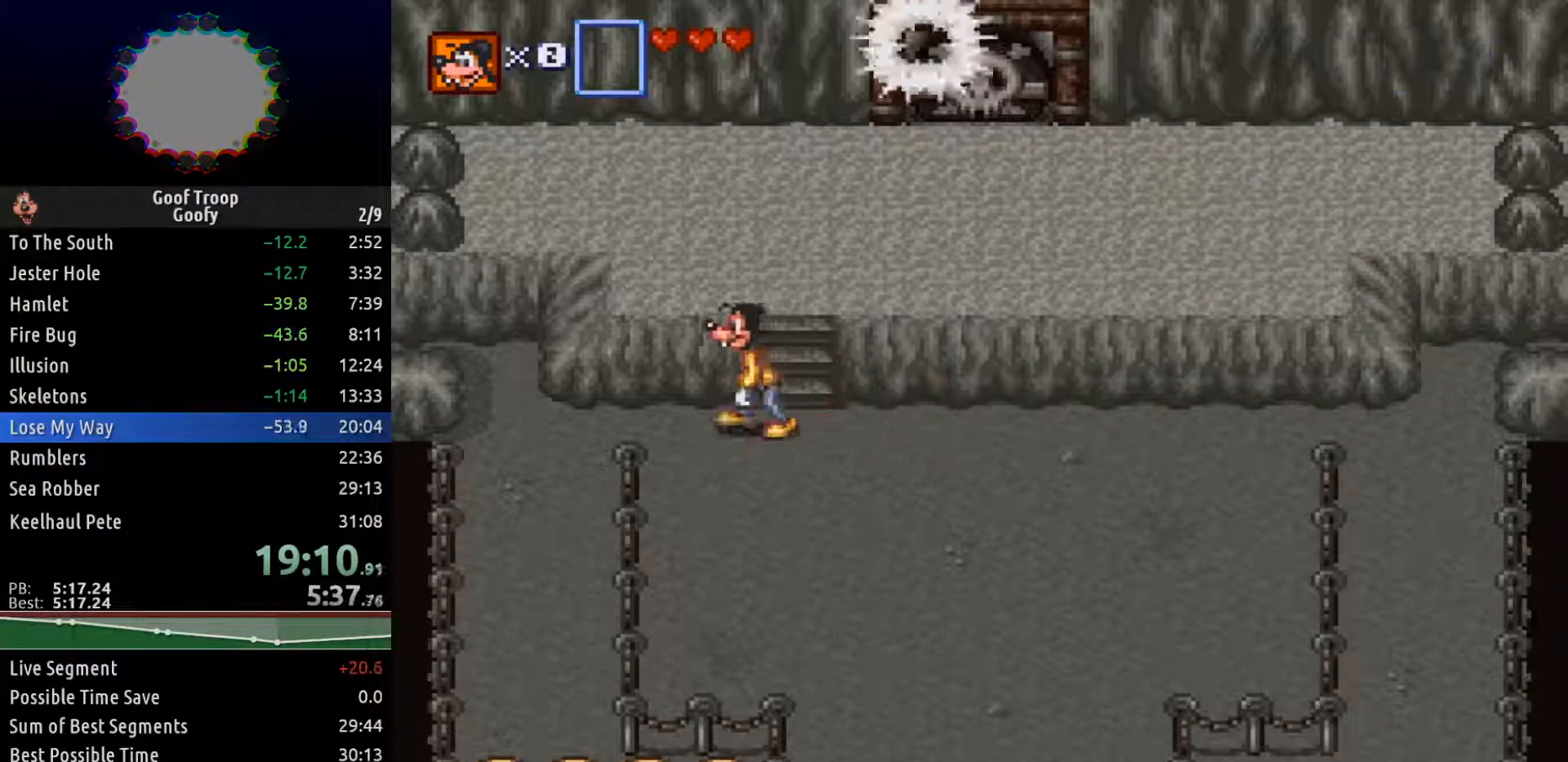
{"dt_ms": 500, "buttons": ["DPAD_DOWN"], "left_stick": "center", "right_stick": "center", "events": [[417, "DPAD_DOWN", "down"], [500, "DPAD_LEFT", "up"]]}
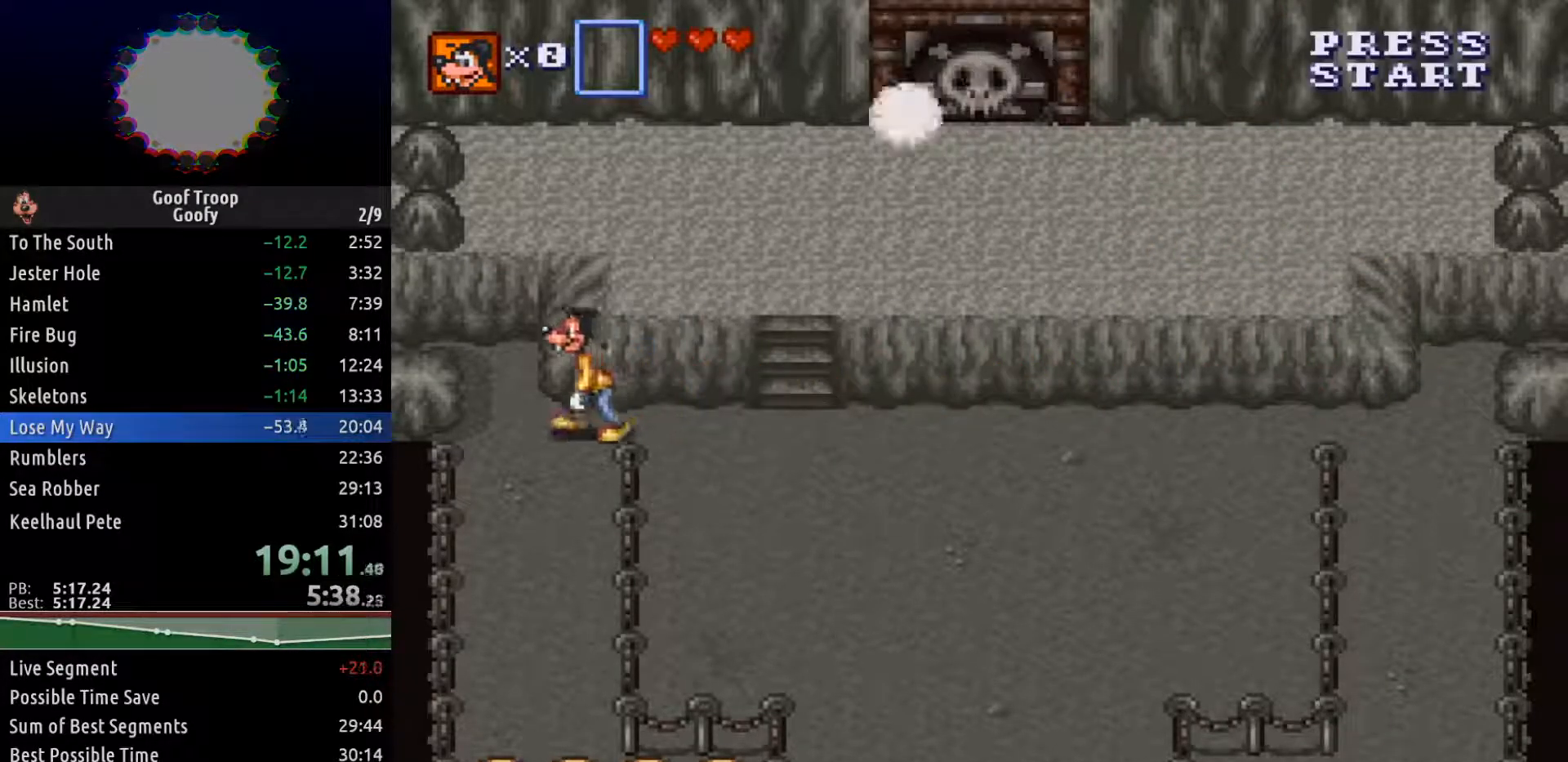
{"dt_ms": 500, "buttons": ["DPAD_DOWN"], "left_stick": "center", "right_stick": "center", "events": []}
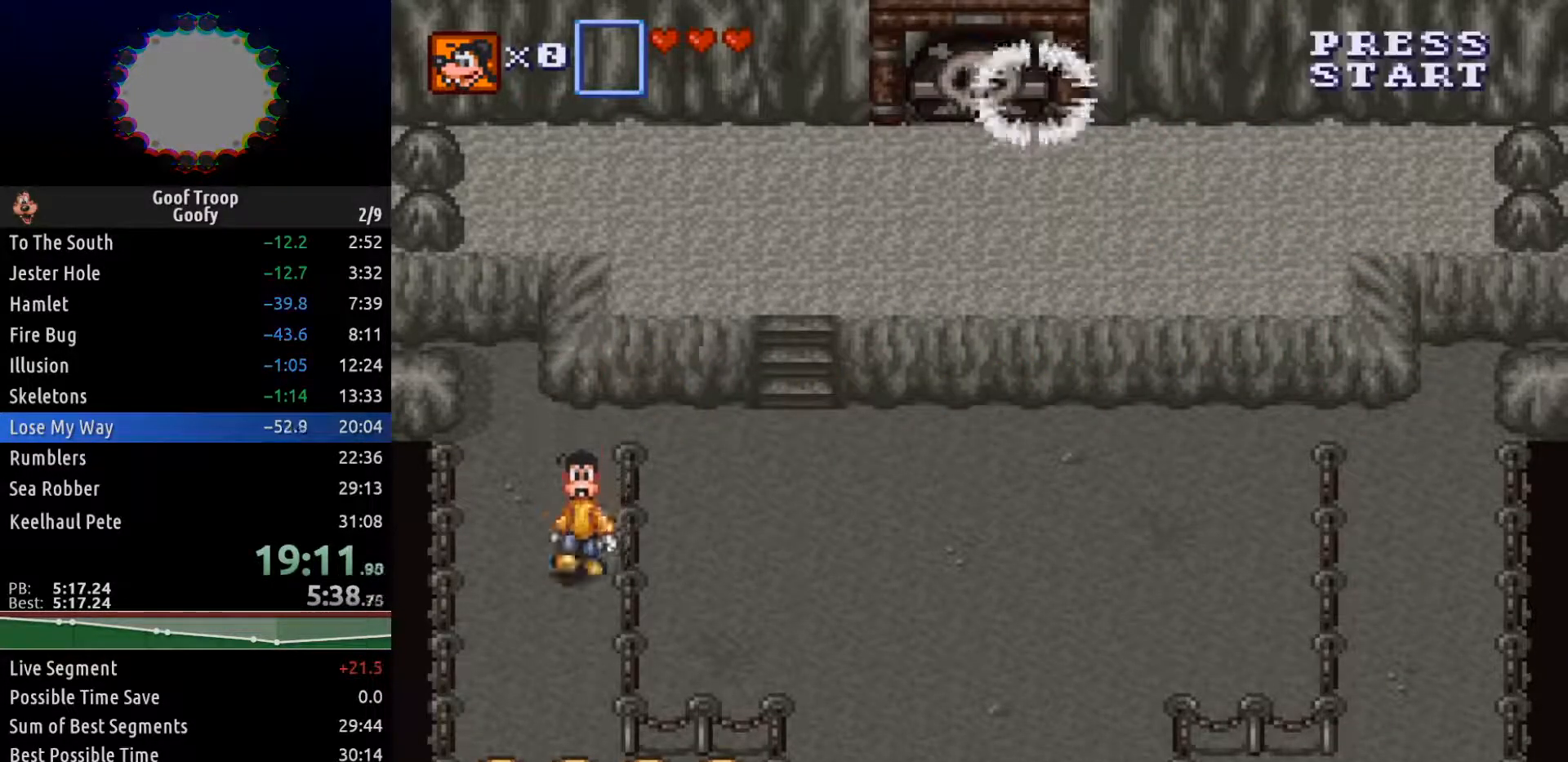
{"dt_ms": 500, "buttons": ["DPAD_DOWN"], "left_stick": "center", "right_stick": "center", "events": []}
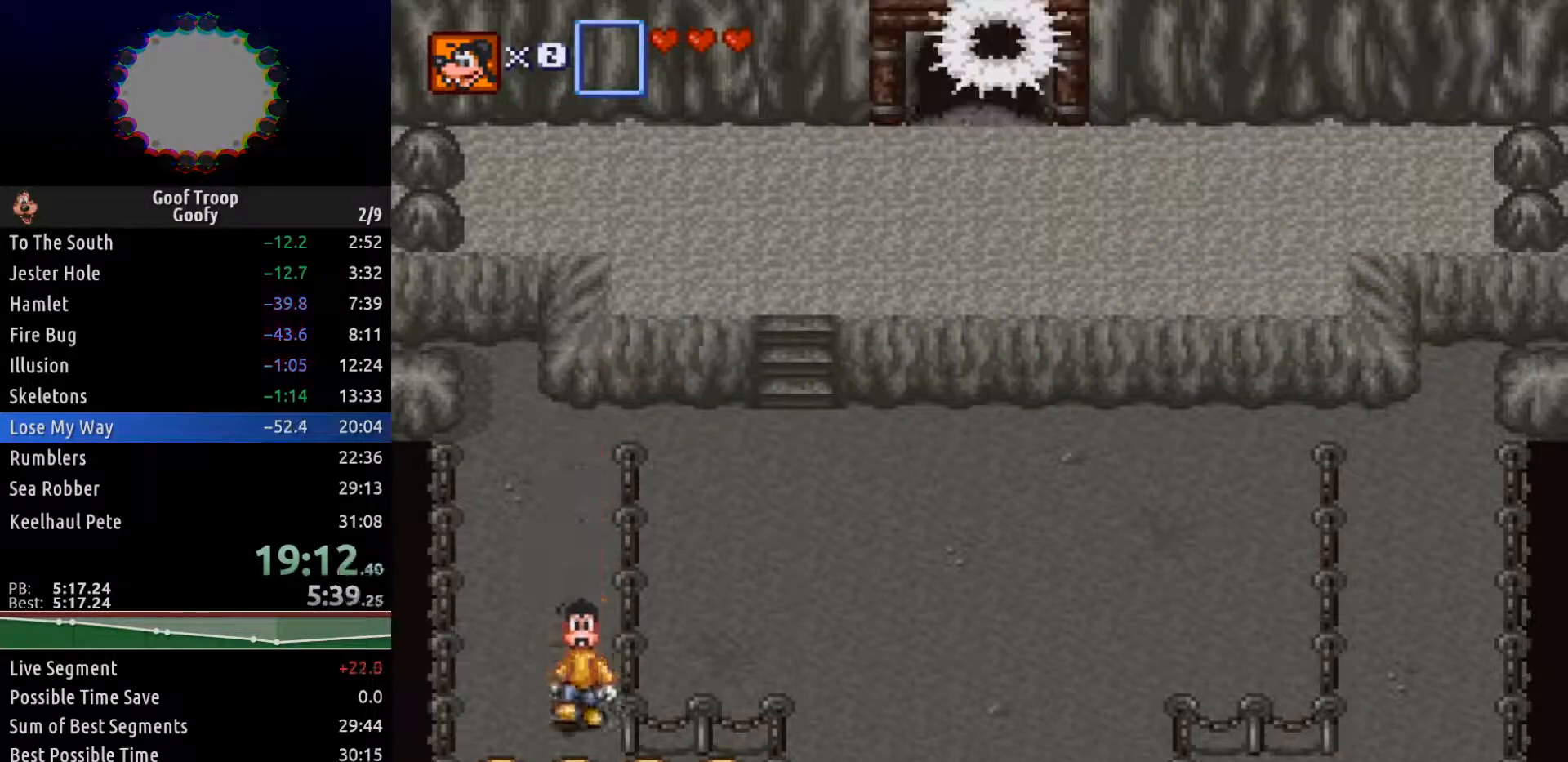
{"dt_ms": 500, "buttons": ["DPAD_DOWN"], "left_stick": "center", "right_stick": "center"}
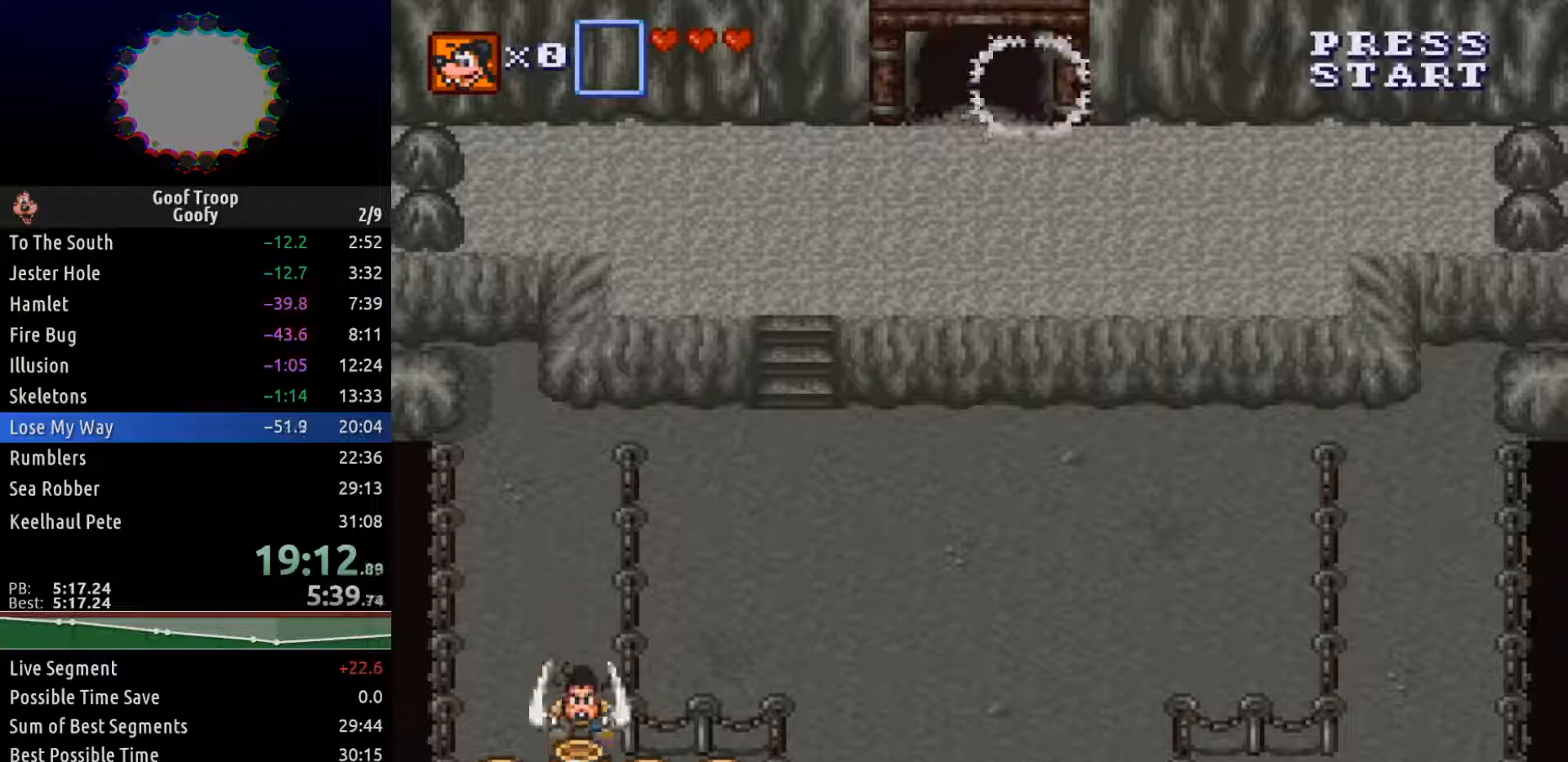
{"dt_ms": 1000, "buttons": ["A", "DPAD_RIGHT"], "left_stick": "center", "right_stick": "center"}
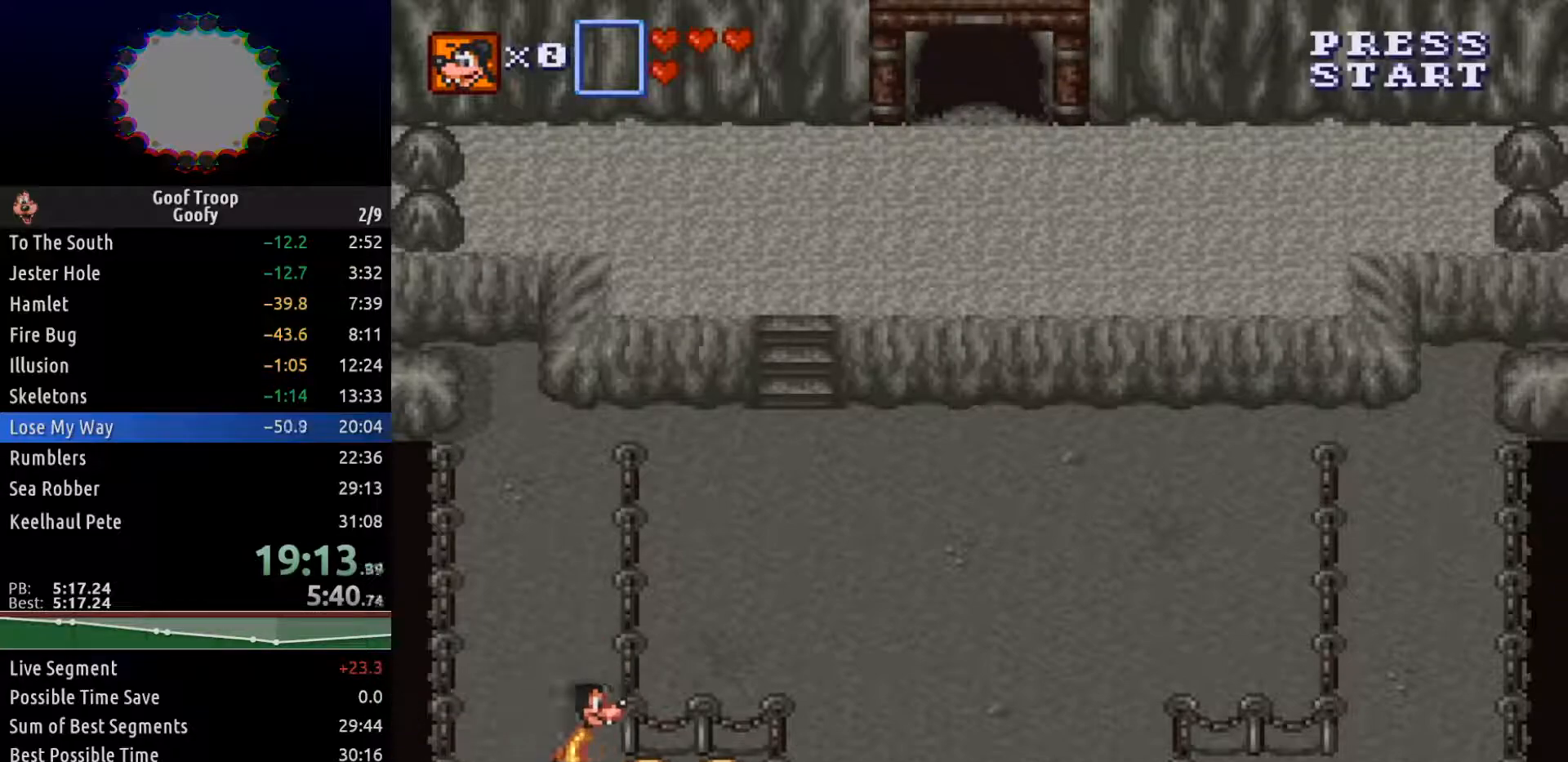
{"dt_ms": 500, "buttons": ["DPAD_RIGHT"], "left_stick": "center", "right_stick": "center"}
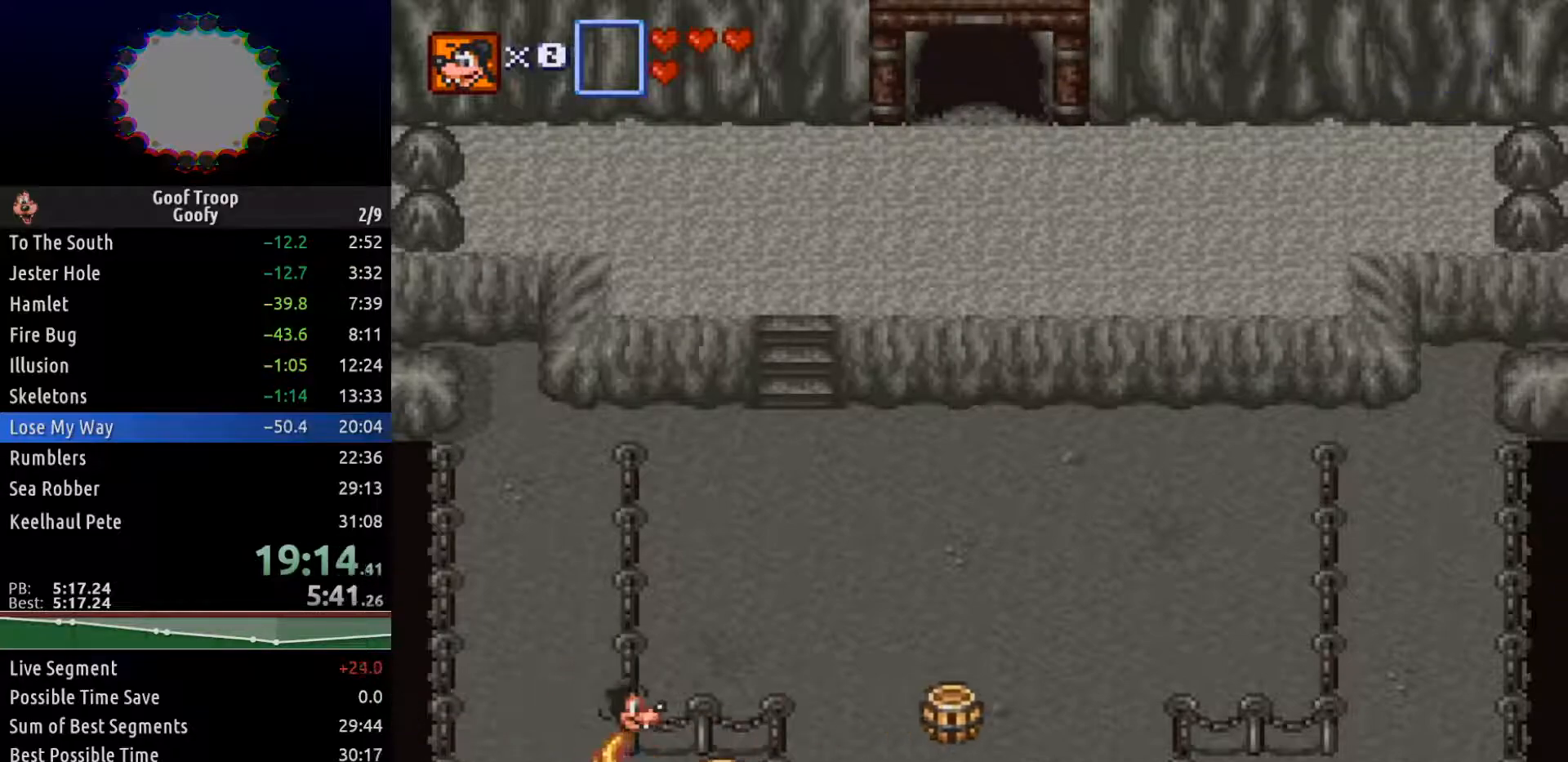
{"dt_ms": 500, "buttons": ["DPAD_LEFT"], "left_stick": "center", "right_stick": "center", "events": [[133, "A", "down"], [183, "DPAD_RIGHT", "up"], [200, "A", "up"], [233, "DPAD_LEFT", "down"]]}
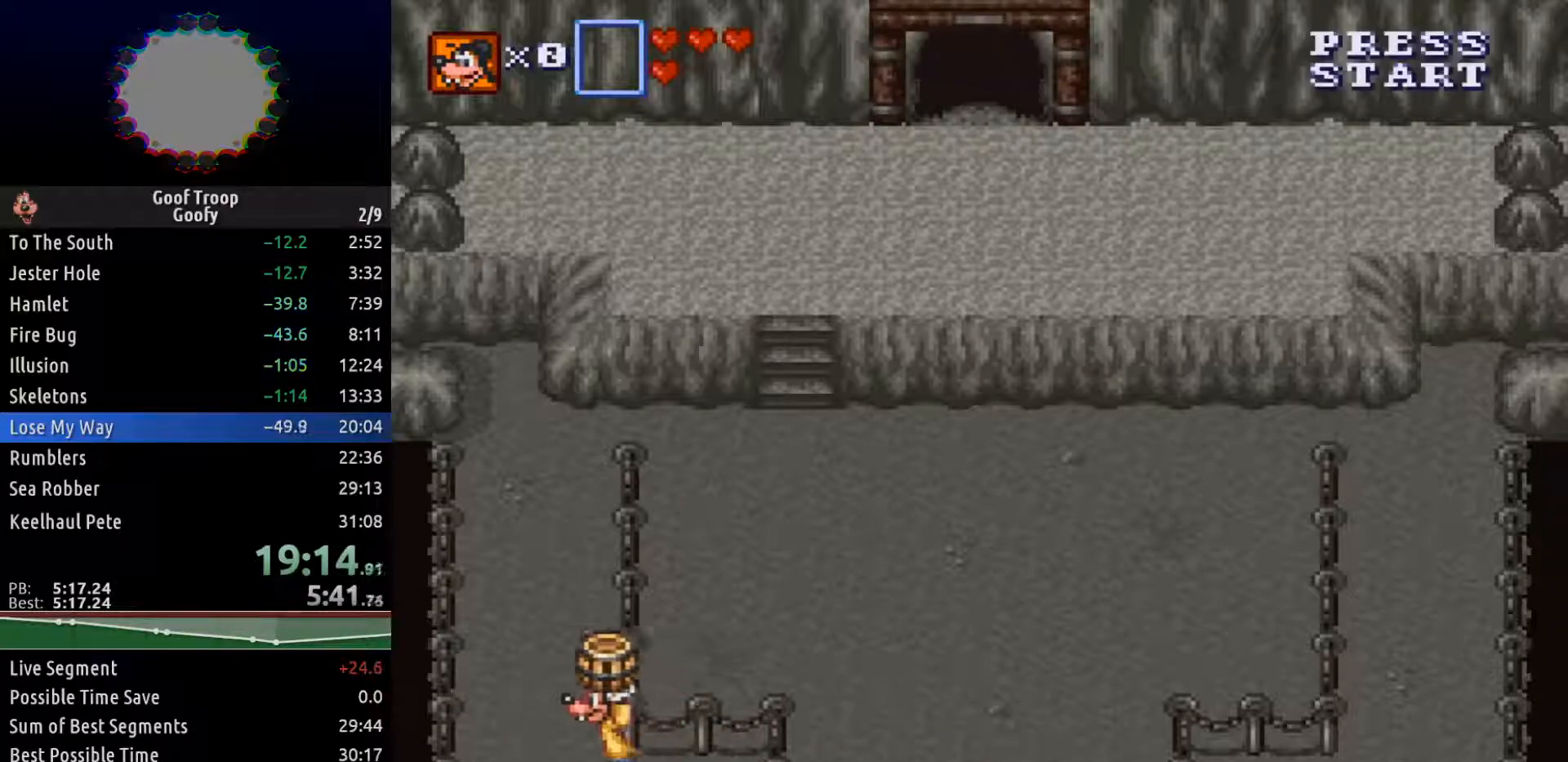
{"dt_ms": 500, "buttons": ["DPAD_UP"], "left_stick": "center", "right_stick": "center", "events": [[17, "DPAD_UP", "down"], [217, "DPAD_LEFT", "up"], [300, "A", "down"], [383, "A", "up"]]}
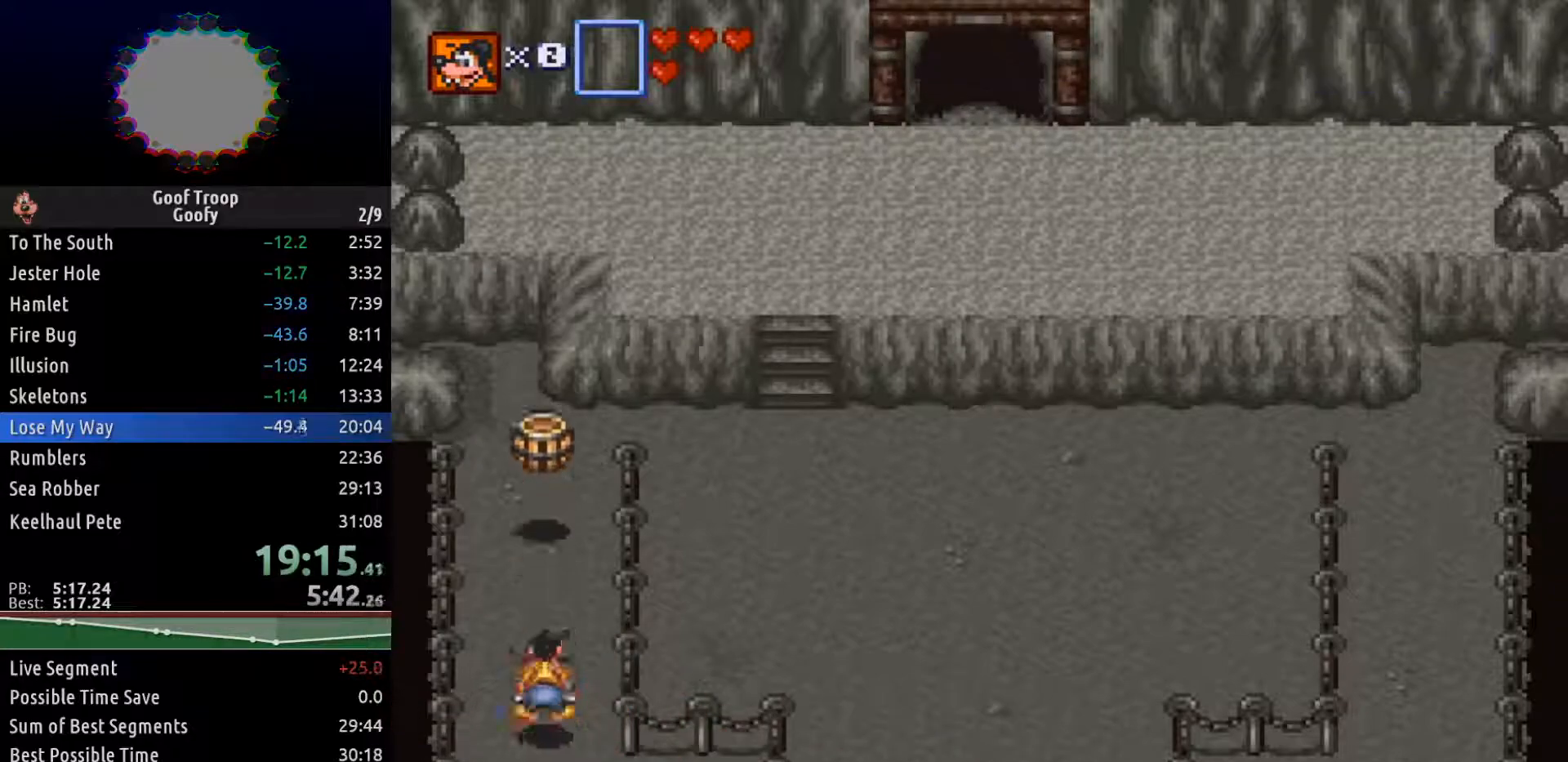
{"dt_ms": 500, "buttons": ["DPAD_UP"], "left_stick": "center", "right_stick": "center", "events": []}
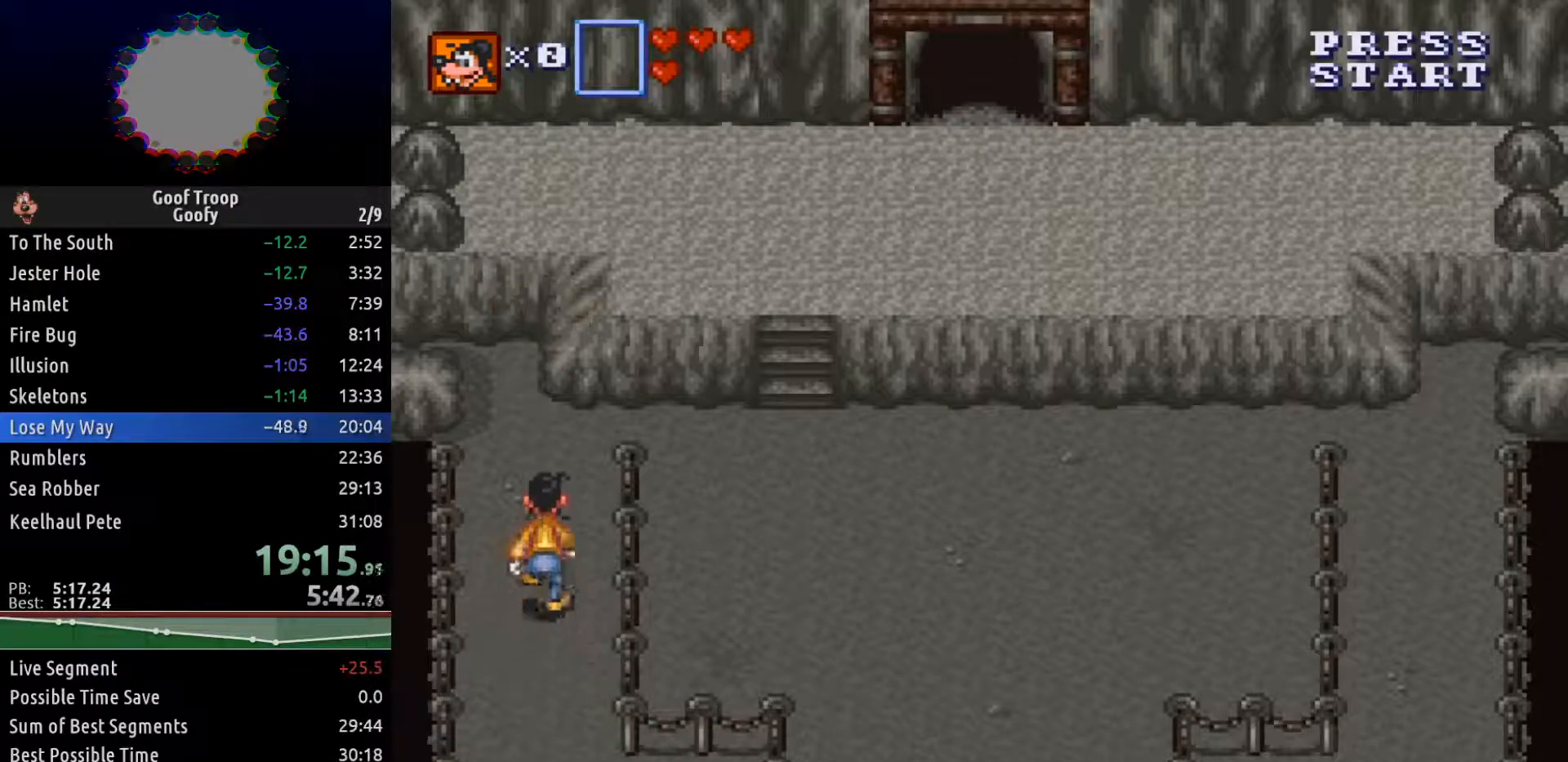
{"dt_ms": 500, "buttons": ["DPAD_UP", "DPAD_RIGHT"], "left_stick": "center", "right_stick": "center", "events": [[383, "DPAD_RIGHT", "down"]]}
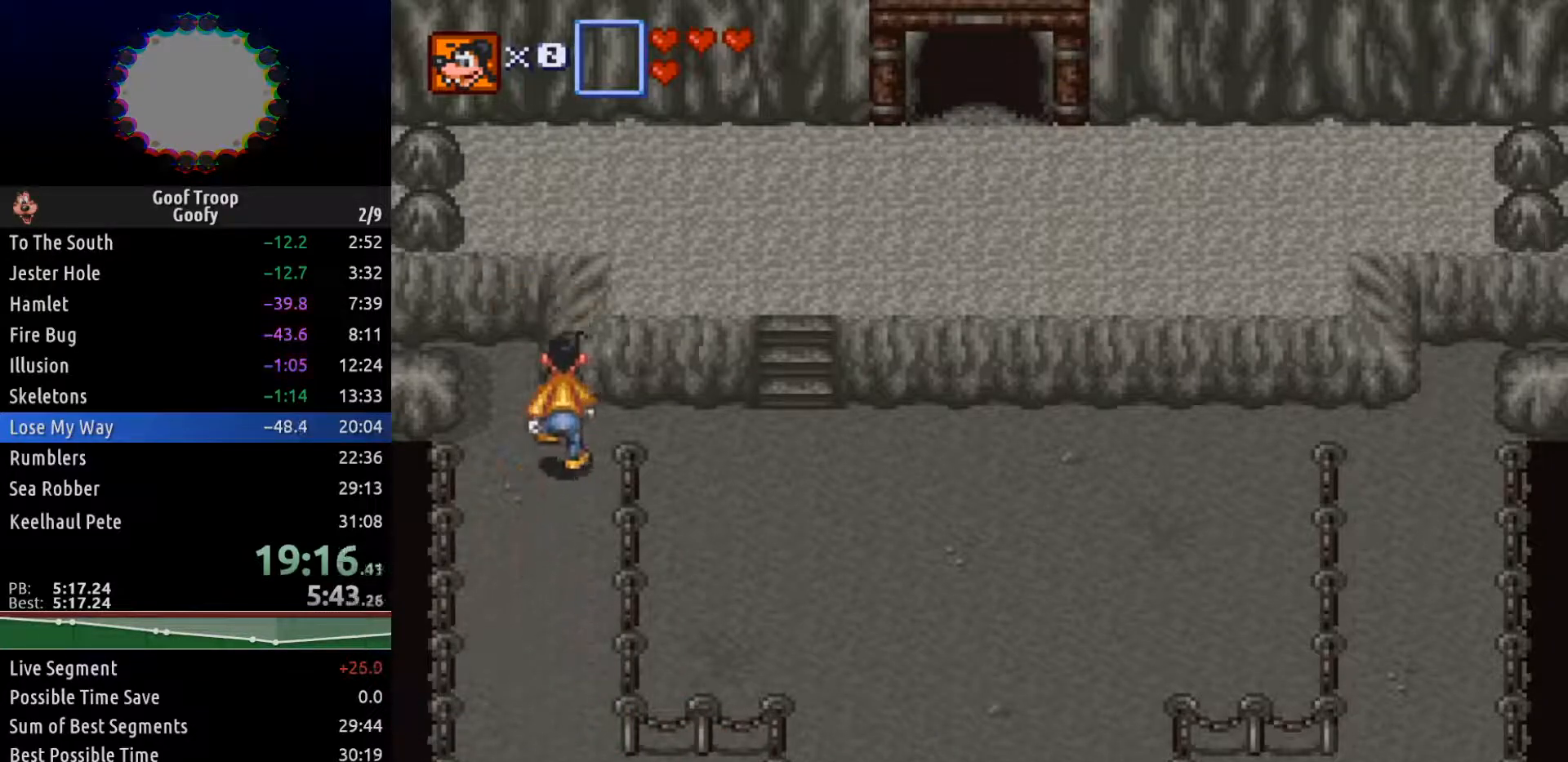
{"dt_ms": 500, "buttons": ["DPAD_RIGHT"], "left_stick": "center", "right_stick": "center", "events": [[67, "DPAD_UP", "up"]]}
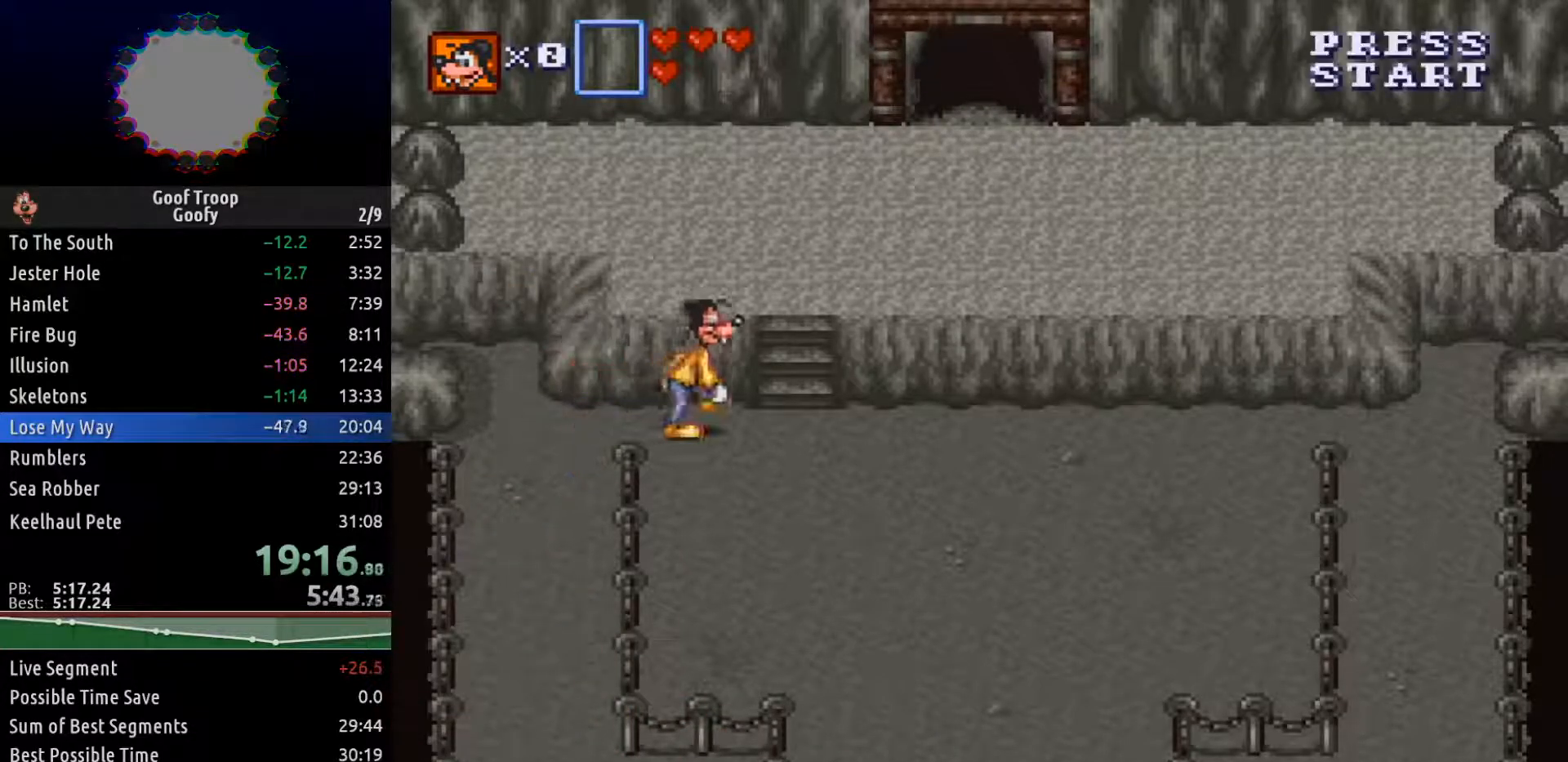
{"dt_ms": 500, "buttons": ["DPAD_UP"], "left_stick": "center", "right_stick": "center", "events": [[150, "DPAD_UP", "down"], [233, "DPAD_RIGHT", "up"]]}
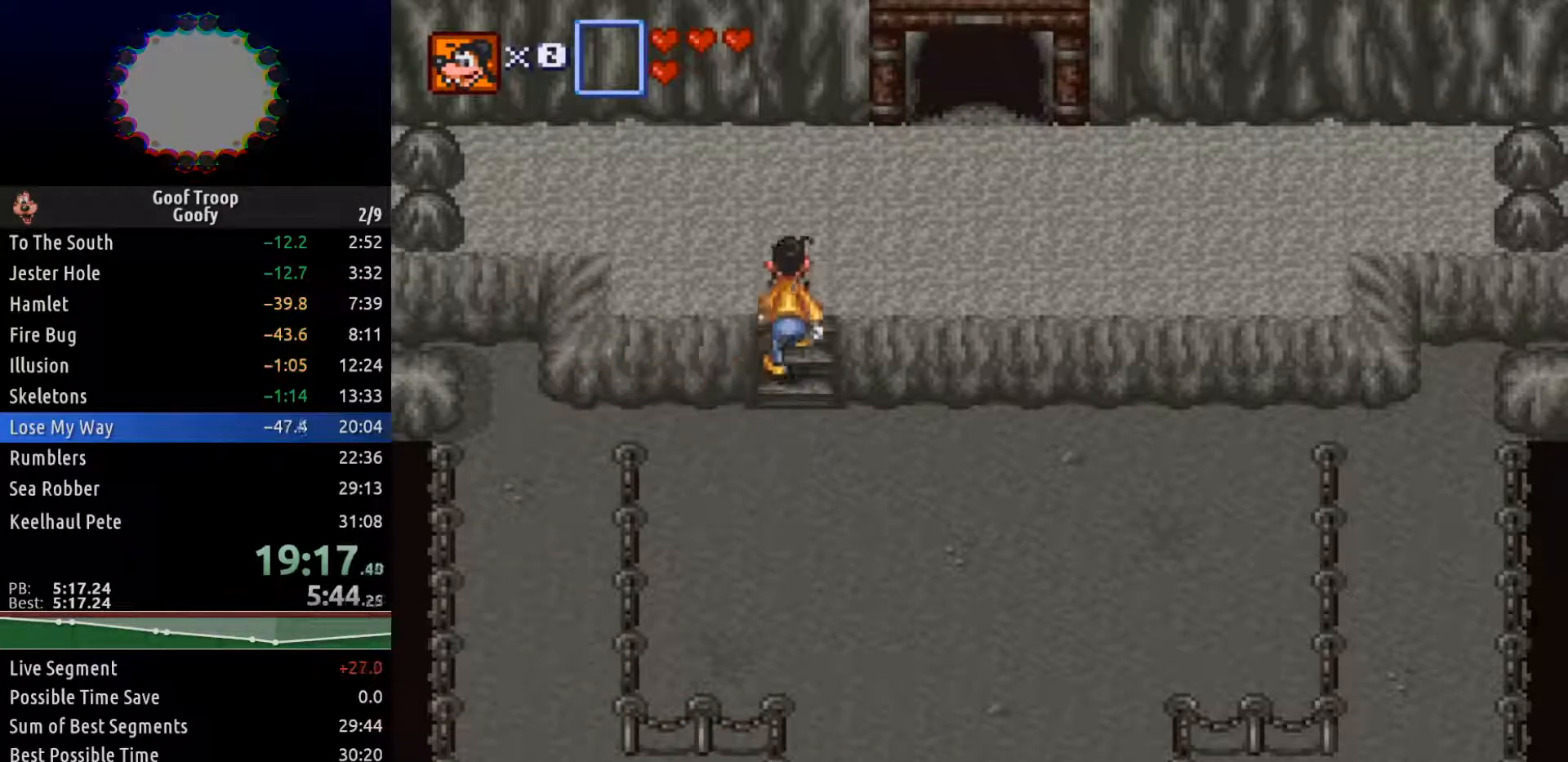
{"dt_ms": 500, "buttons": ["DPAD_UP", "DPAD_RIGHT"], "left_stick": "center", "right_stick": "center", "events": [[50, "DPAD_RIGHT", "down"]]}
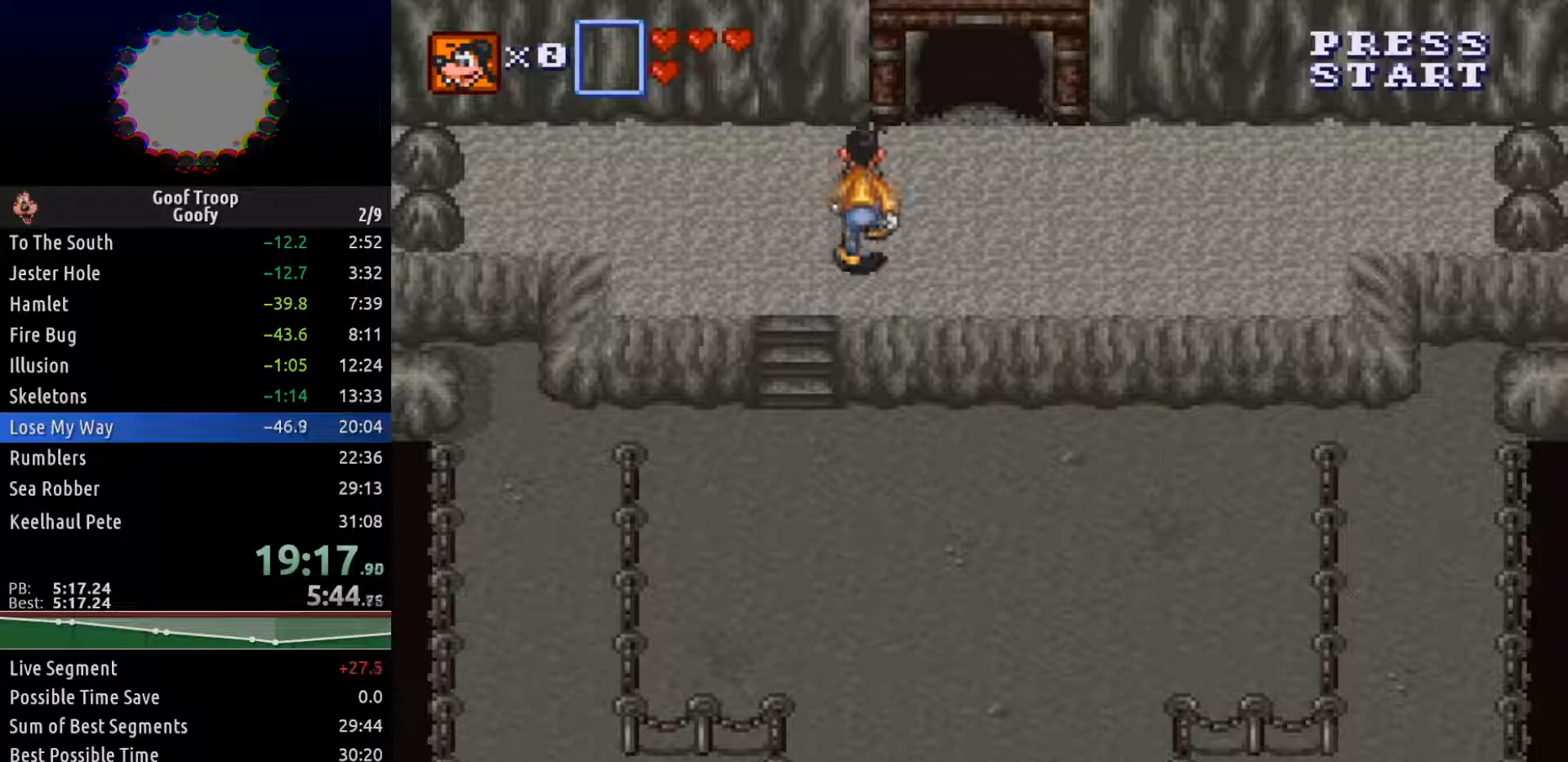
{"dt_ms": 500, "buttons": ["DPAD_UP"], "left_stick": "center", "right_stick": "center", "events": [[417, "DPAD_RIGHT", "up"]]}
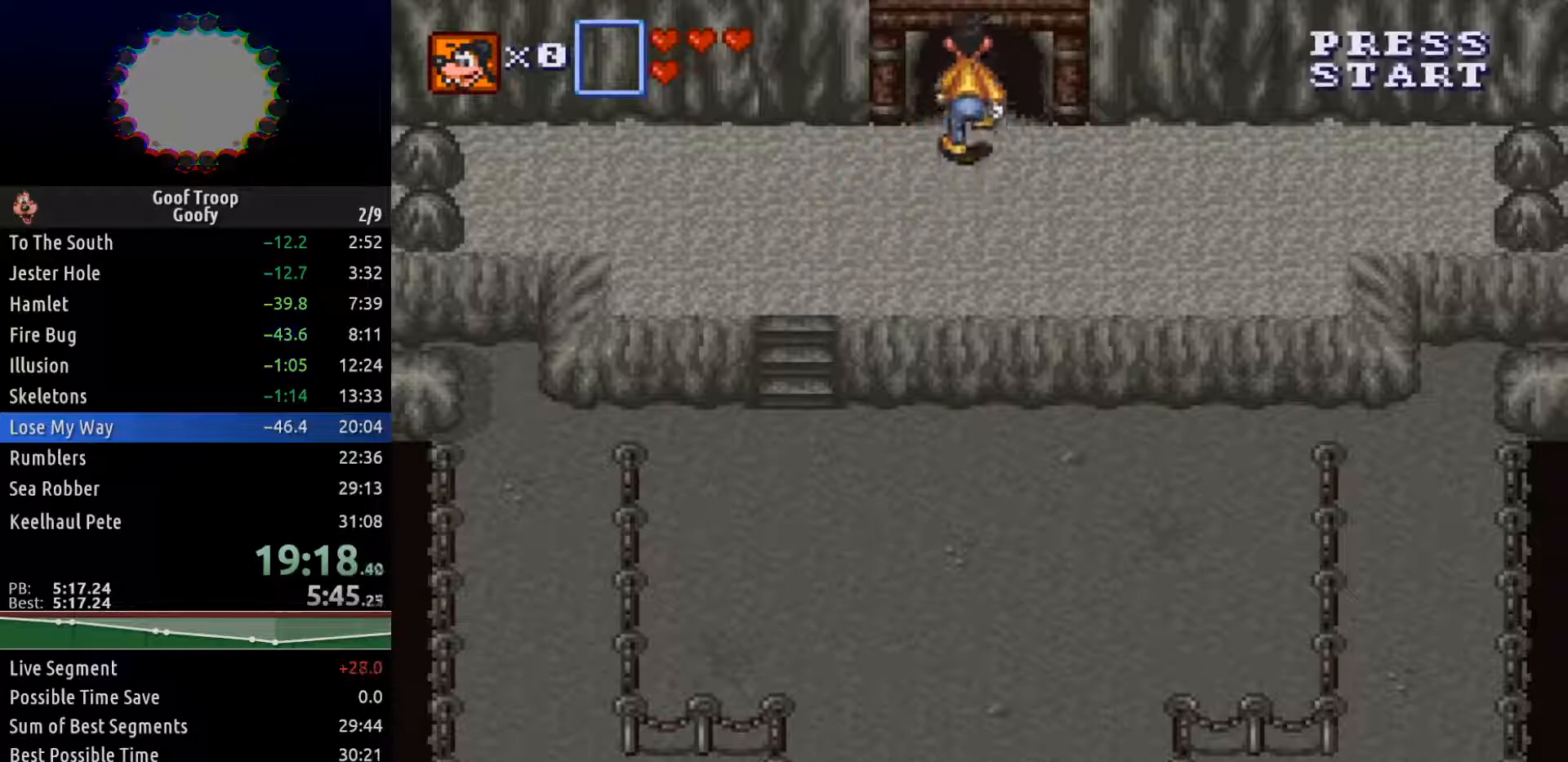
{"dt_ms": 500, "buttons": [], "left_stick": "center", "right_stick": "center", "events": [[467, "DPAD_UP", "up"]]}
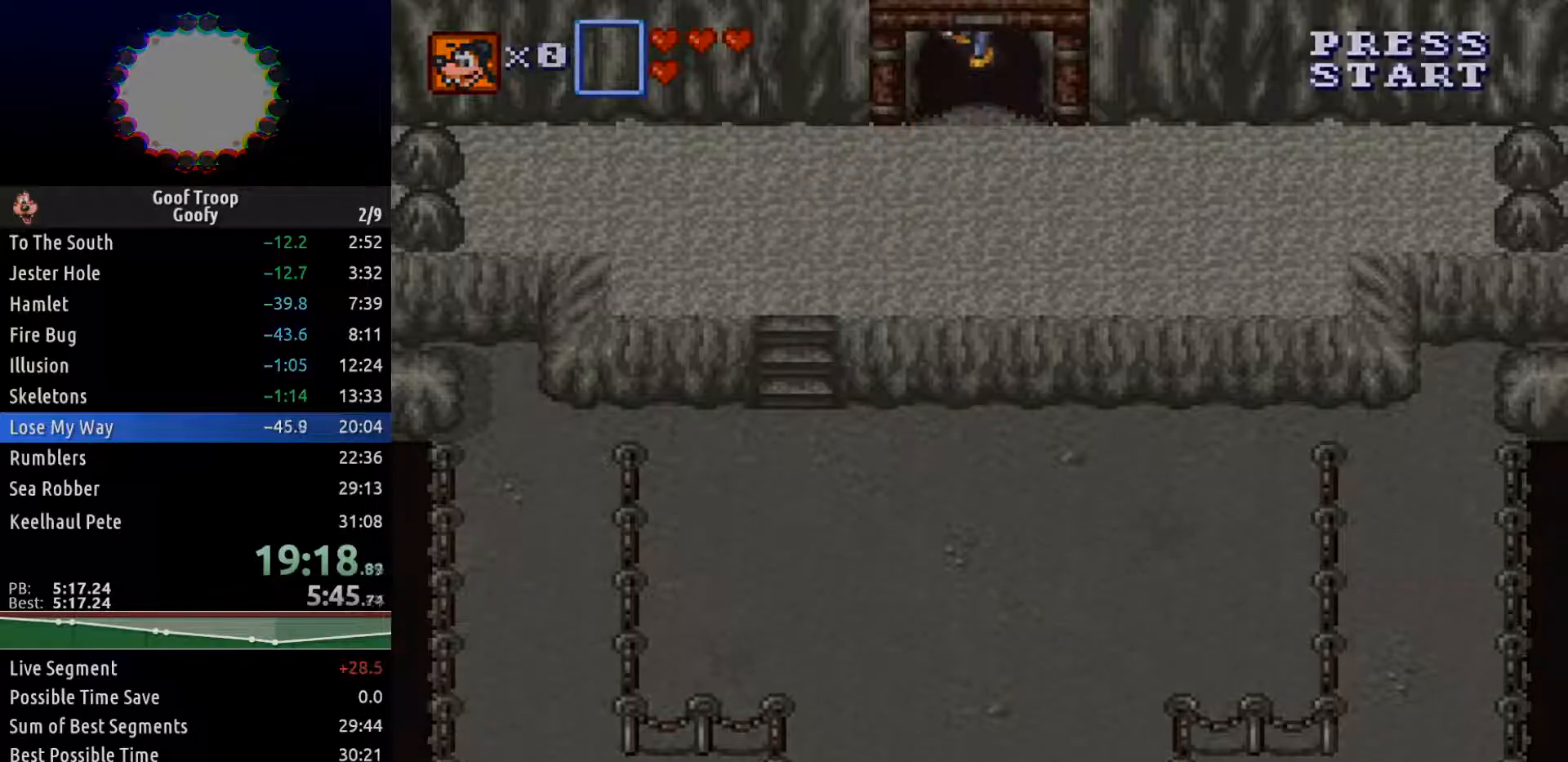
{"dt_ms": 500, "buttons": [], "left_stick": "center", "right_stick": "center", "events": []}
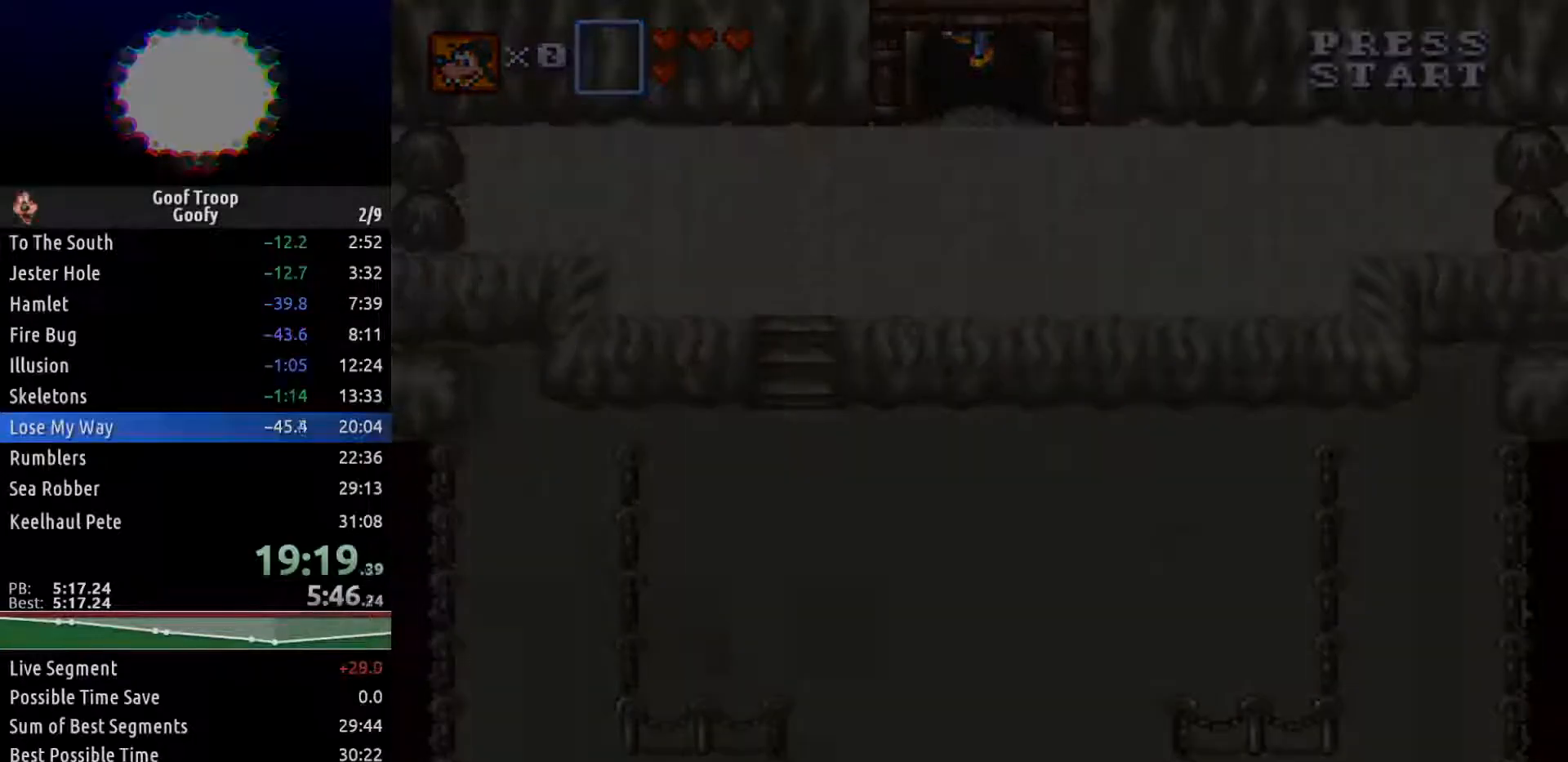
{"dt_ms": 500, "buttons": [], "left_stick": "center", "right_stick": "center", "events": []}
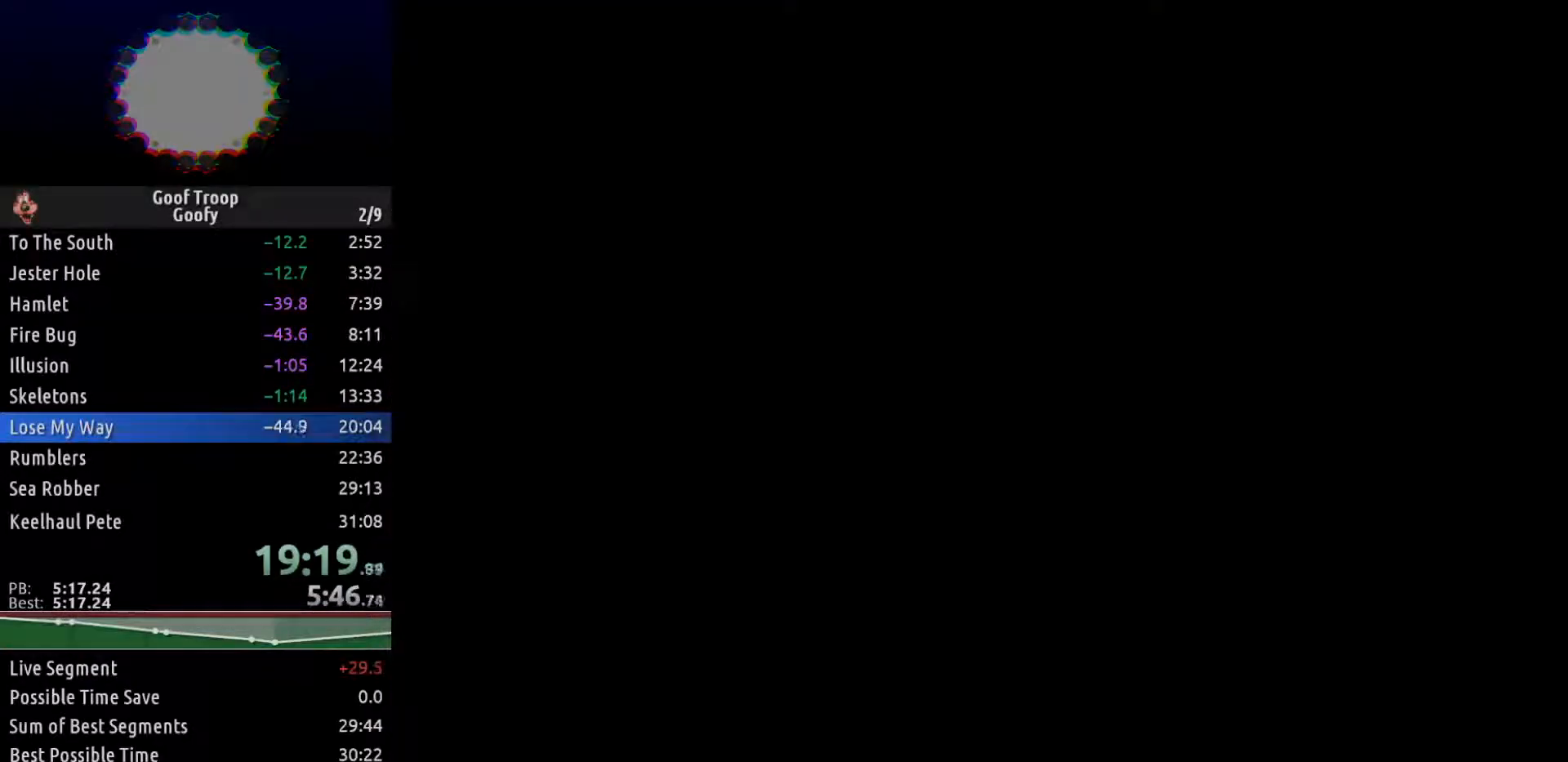
{"dt_ms": 500, "buttons": [], "left_stick": "center", "right_stick": "center", "events": [[50, "R2", "down"], [300, "R2", "up"]]}
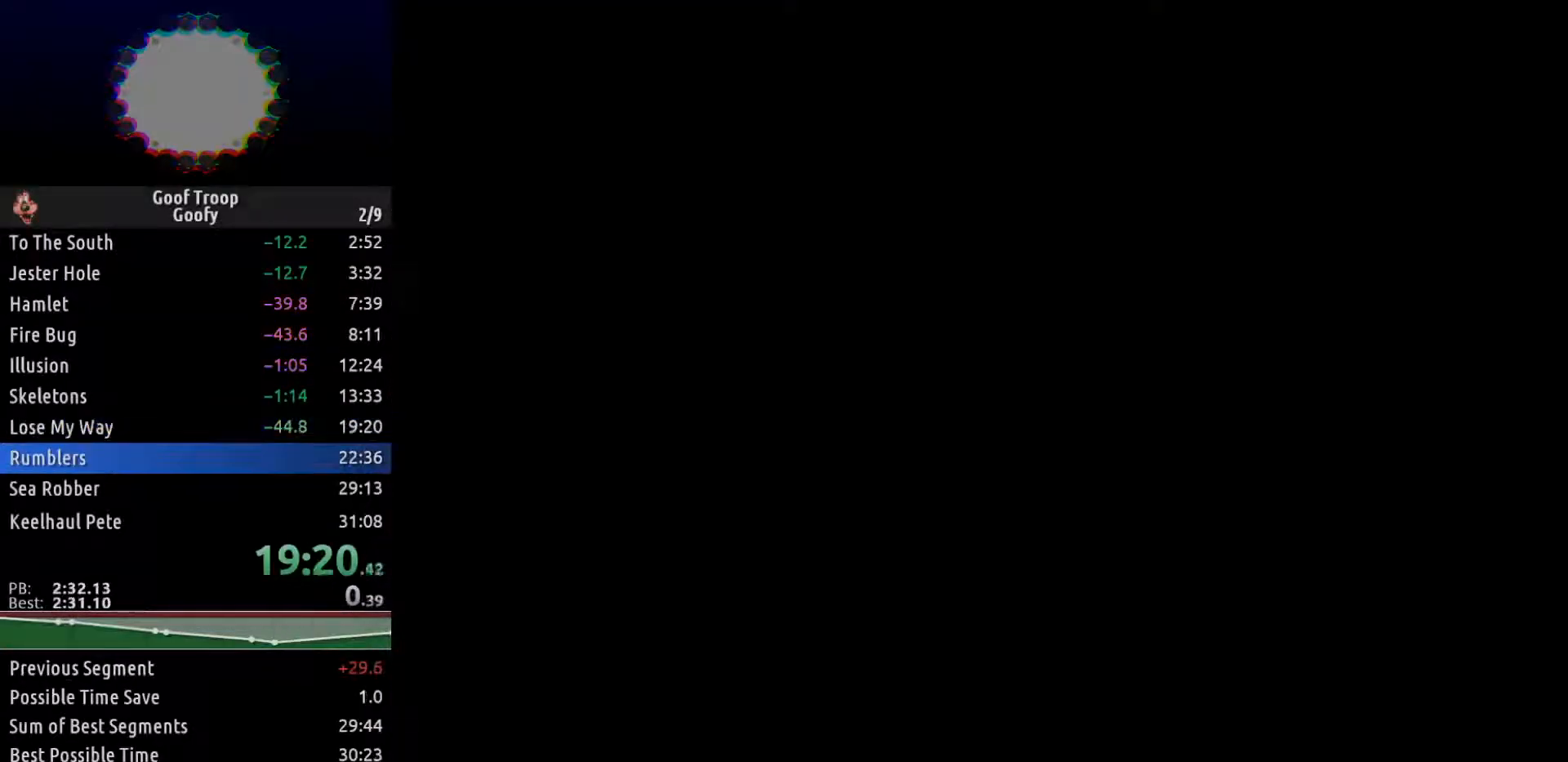
{"dt_ms": 500, "buttons": [], "left_stick": "center", "right_stick": "center", "events": []}
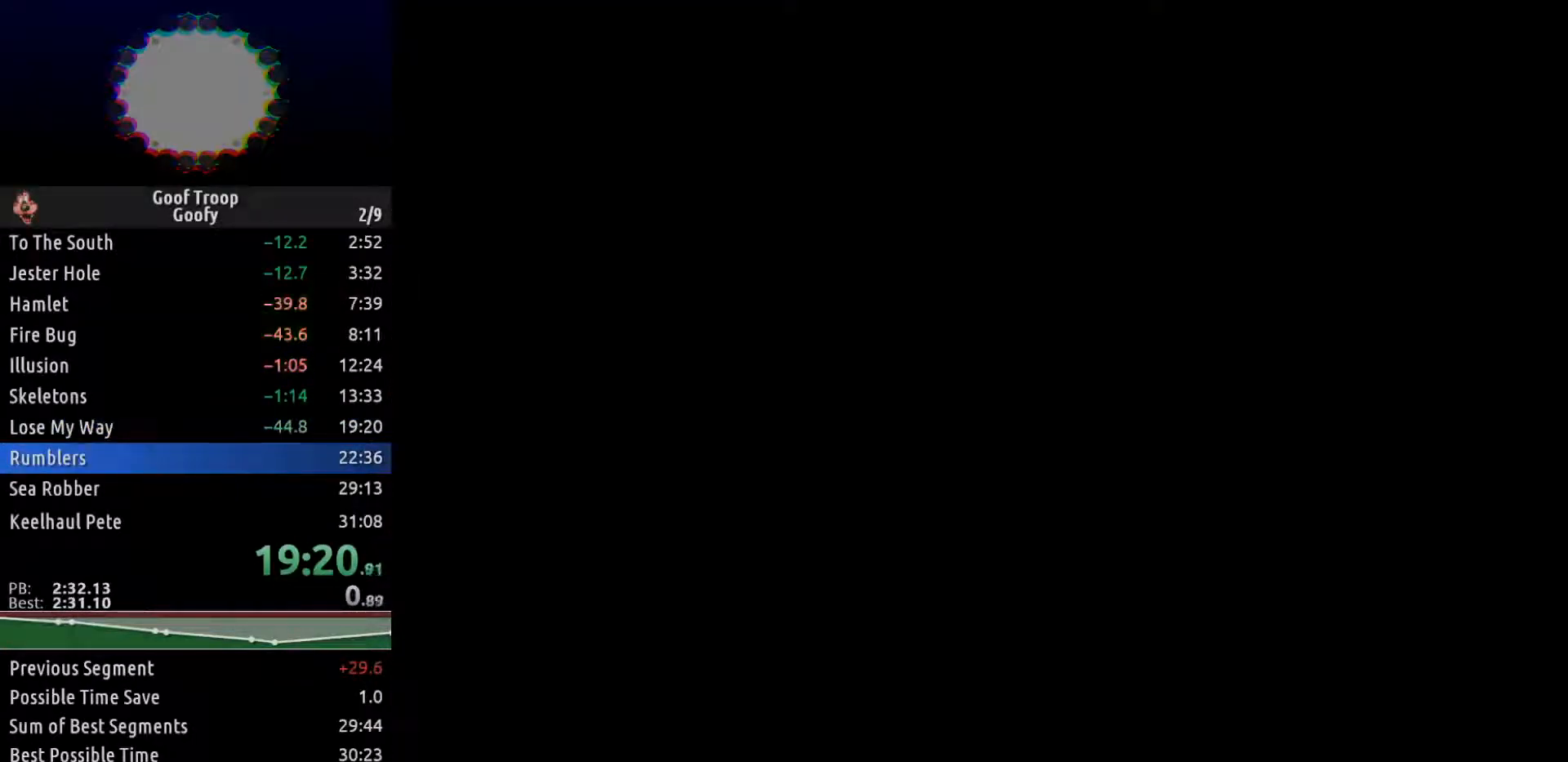
{"dt_ms": 500, "buttons": ["START"], "left_stick": "center", "right_stick": "center", "events": [[67, "START", "down"], [150, "START", "up"], [250, "START", "down"], [333, "START", "up"], [500, "START", "down"]]}
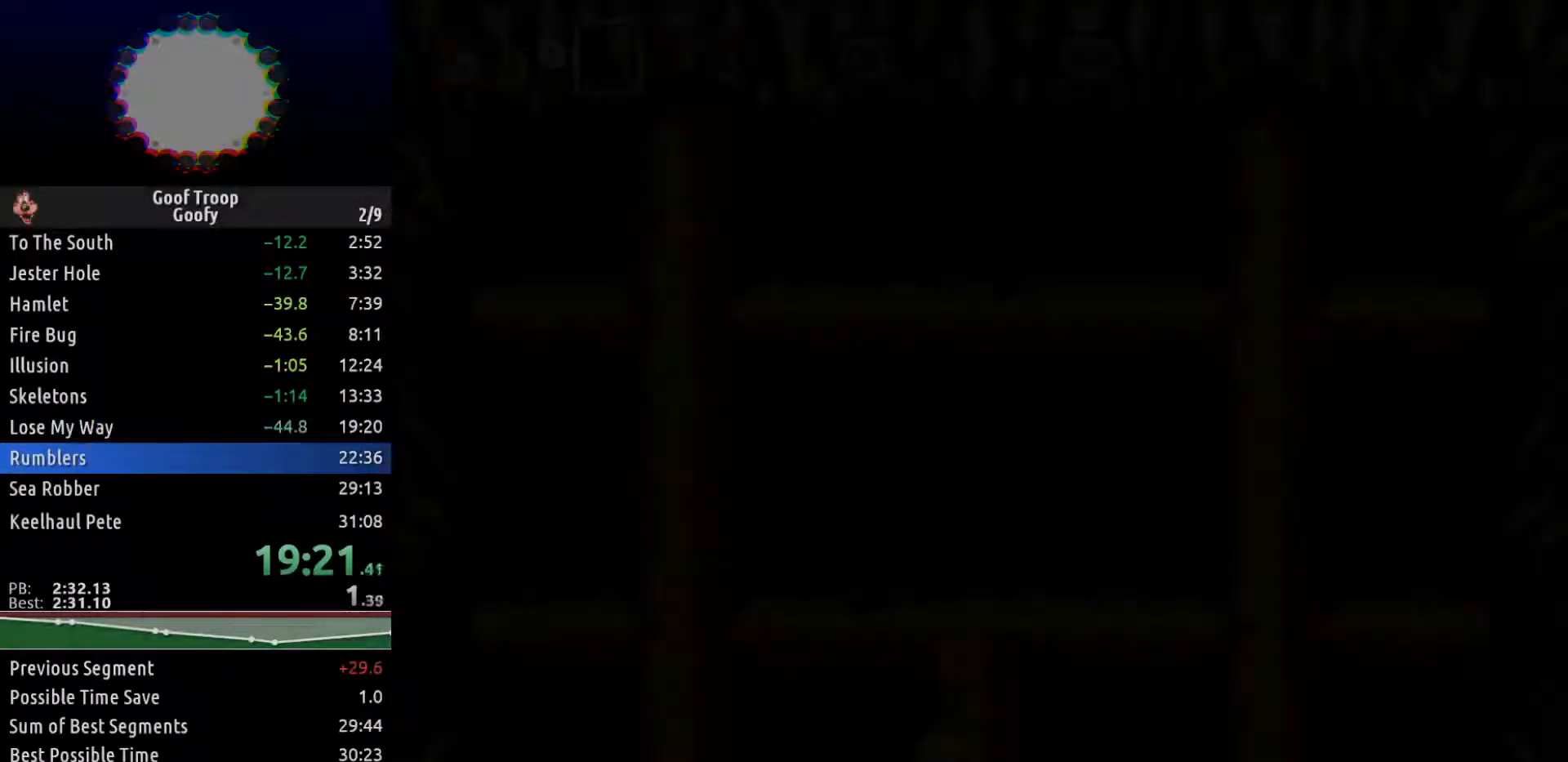
{"dt_ms": 500, "buttons": [], "left_stick": "center", "right_stick": "center", "events": [[117, "START", "up"]]}
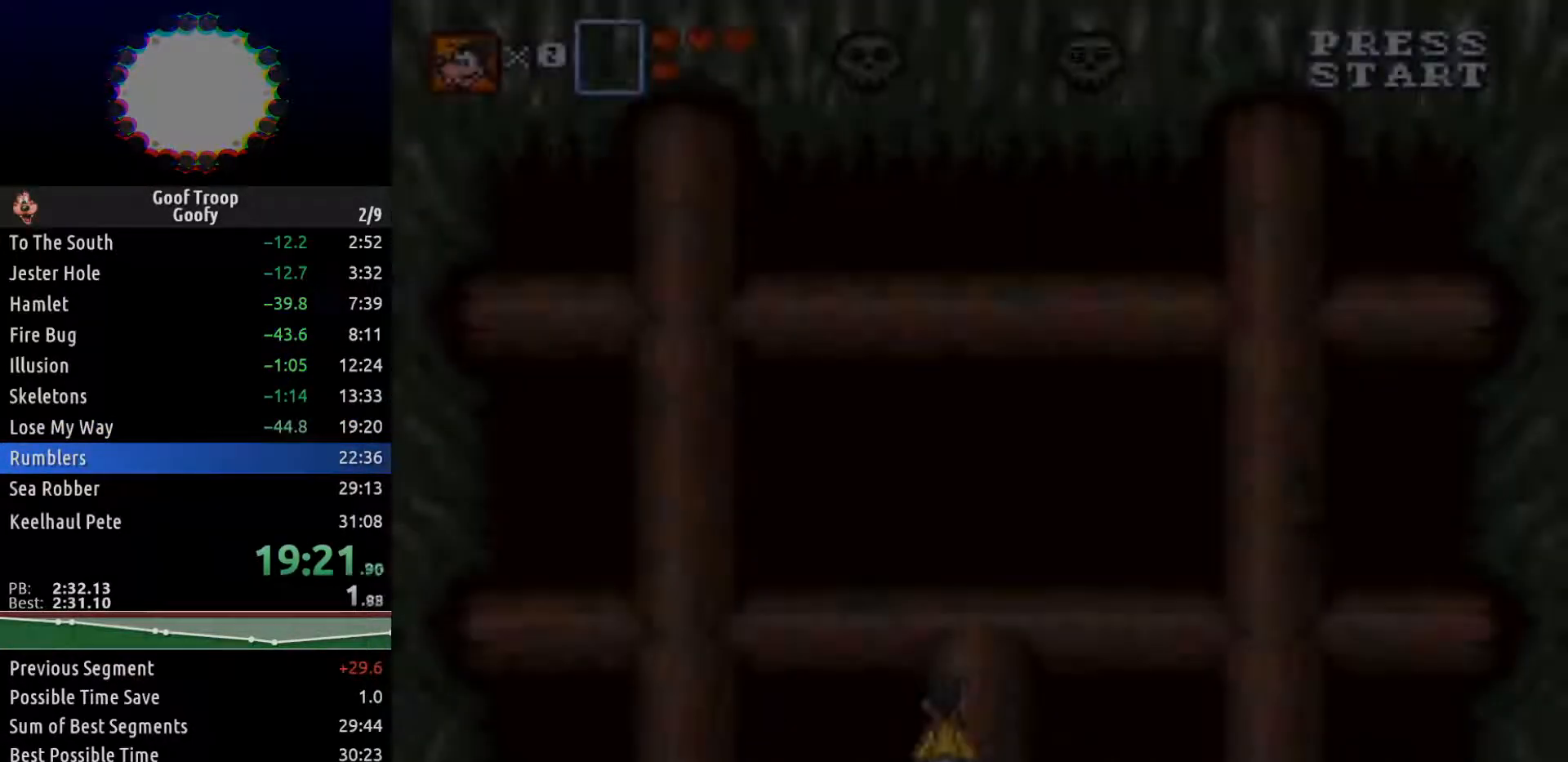
{"dt_ms": 500, "buttons": ["START"], "left_stick": "center", "right_stick": "center", "events": [[33, "START", "down"], [100, "START", "up"], [250, "START", "down"], [333, "START", "up"], [483, "START", "down"]]}
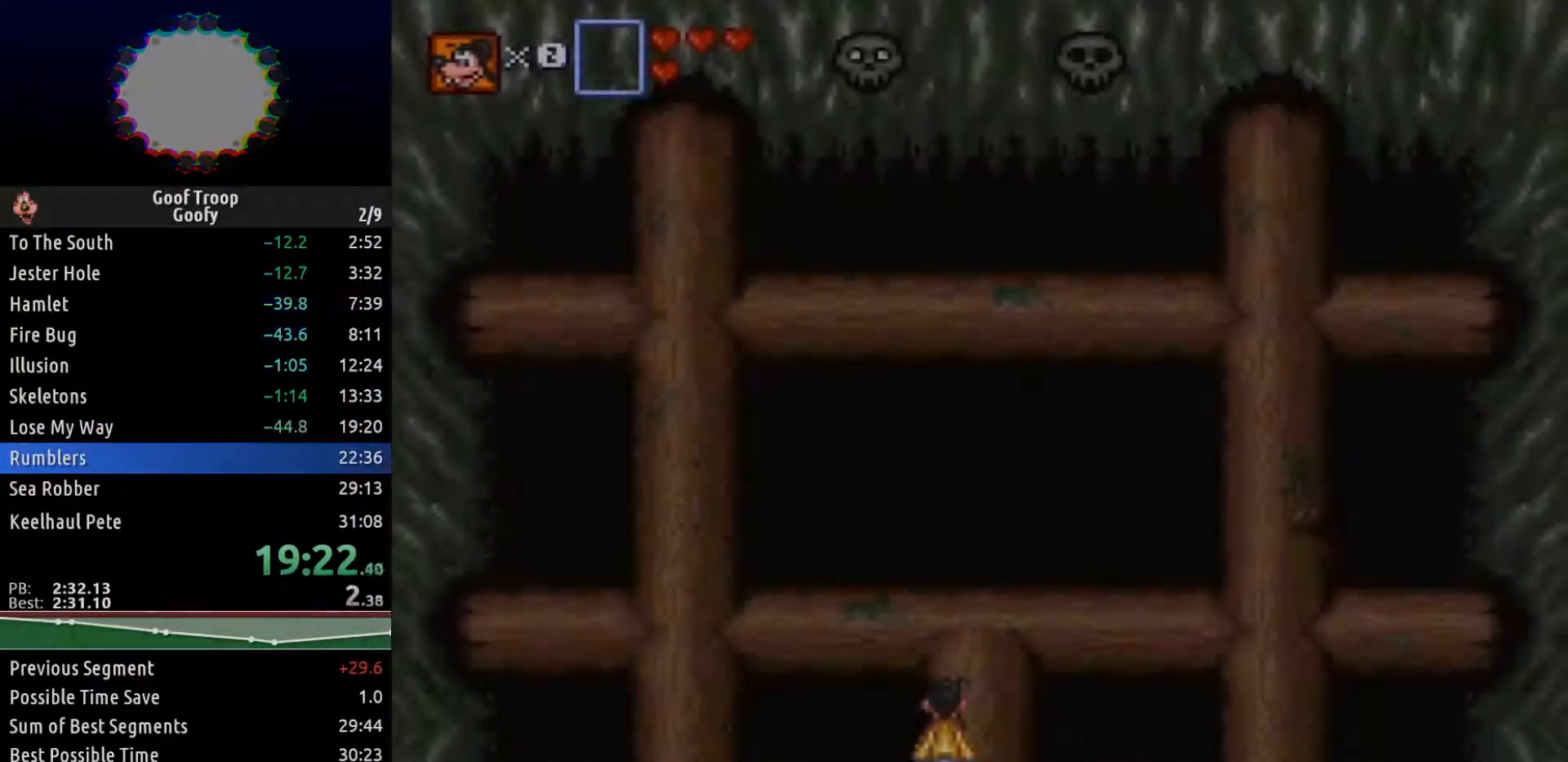
{"dt_ms": 500, "buttons": ["START"], "left_stick": "center", "right_stick": "center", "events": [[83, "START", "up"], [450, "START", "down"]]}
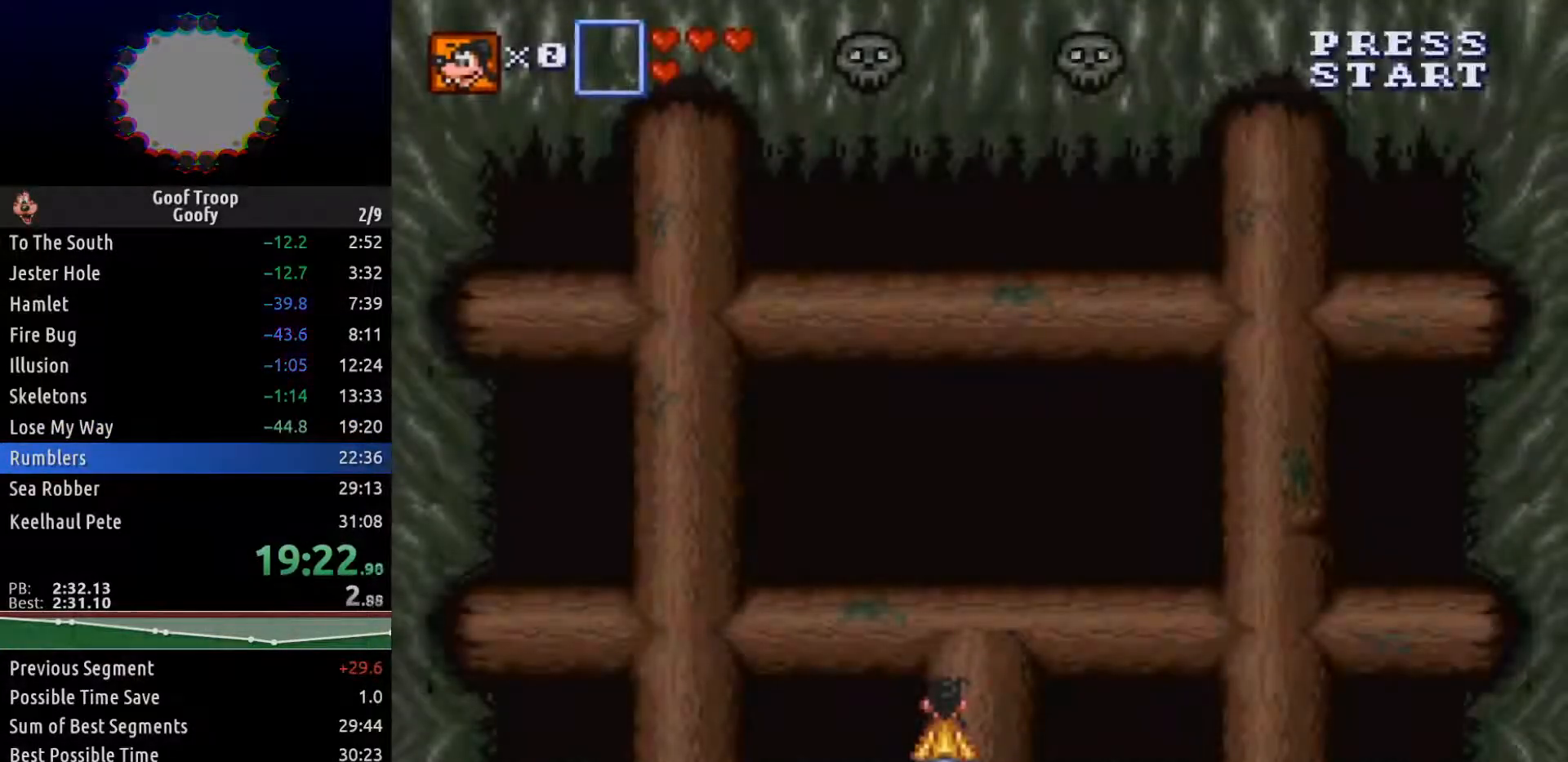
{"dt_ms": 500, "buttons": [], "left_stick": "center", "right_stick": "center", "events": [[17, "START", "up"], [150, "START", "down"], [233, "START", "up"], [383, "START", "down"], [500, "START", "up"]]}
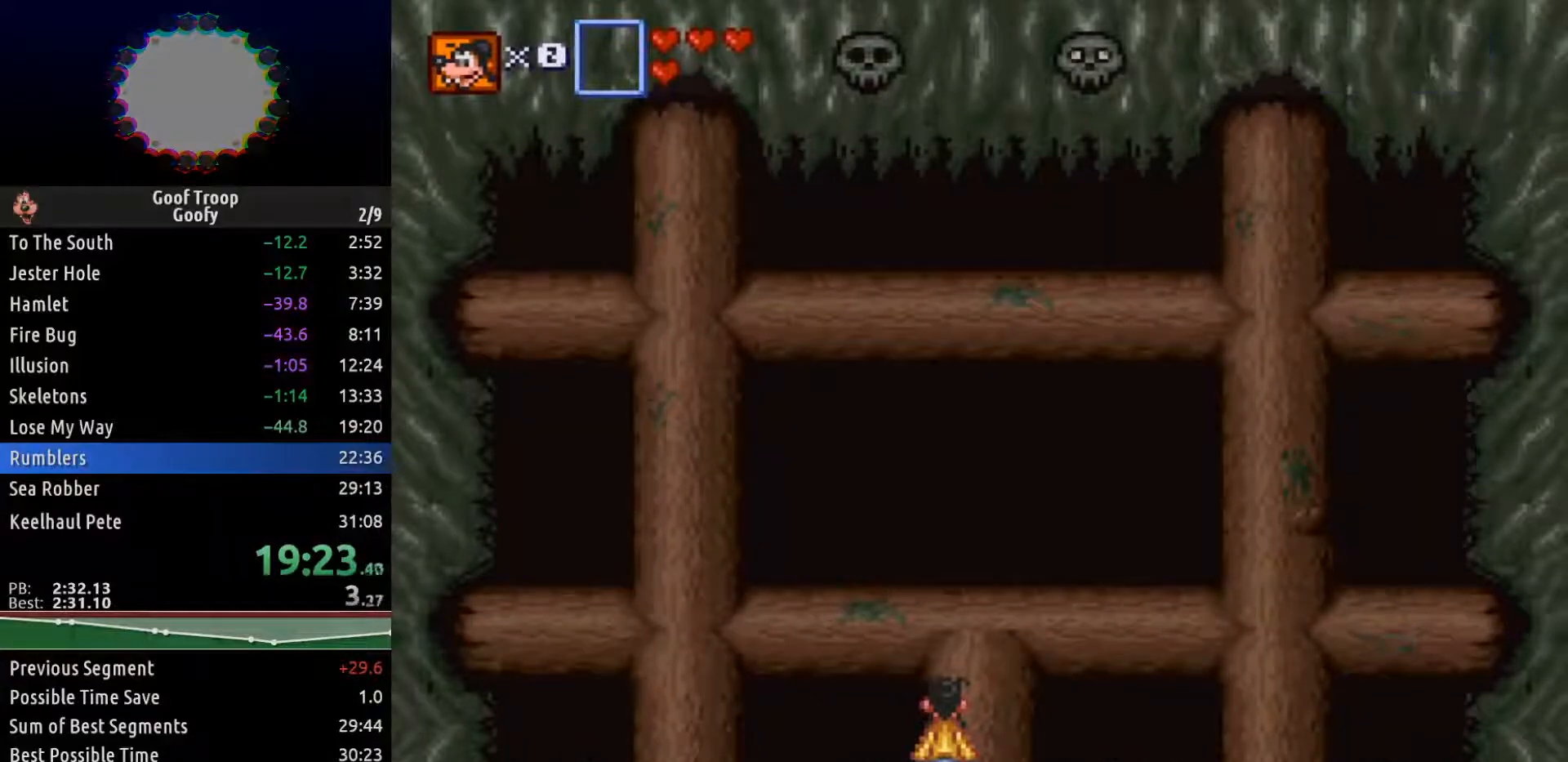
{"dt_ms": 500, "buttons": ["DPAD_UP", "DPAD_RIGHT"], "left_stick": "center", "right_stick": "center", "events": [[383, "DPAD_RIGHT", "down"], [500, "DPAD_UP", "down"]]}
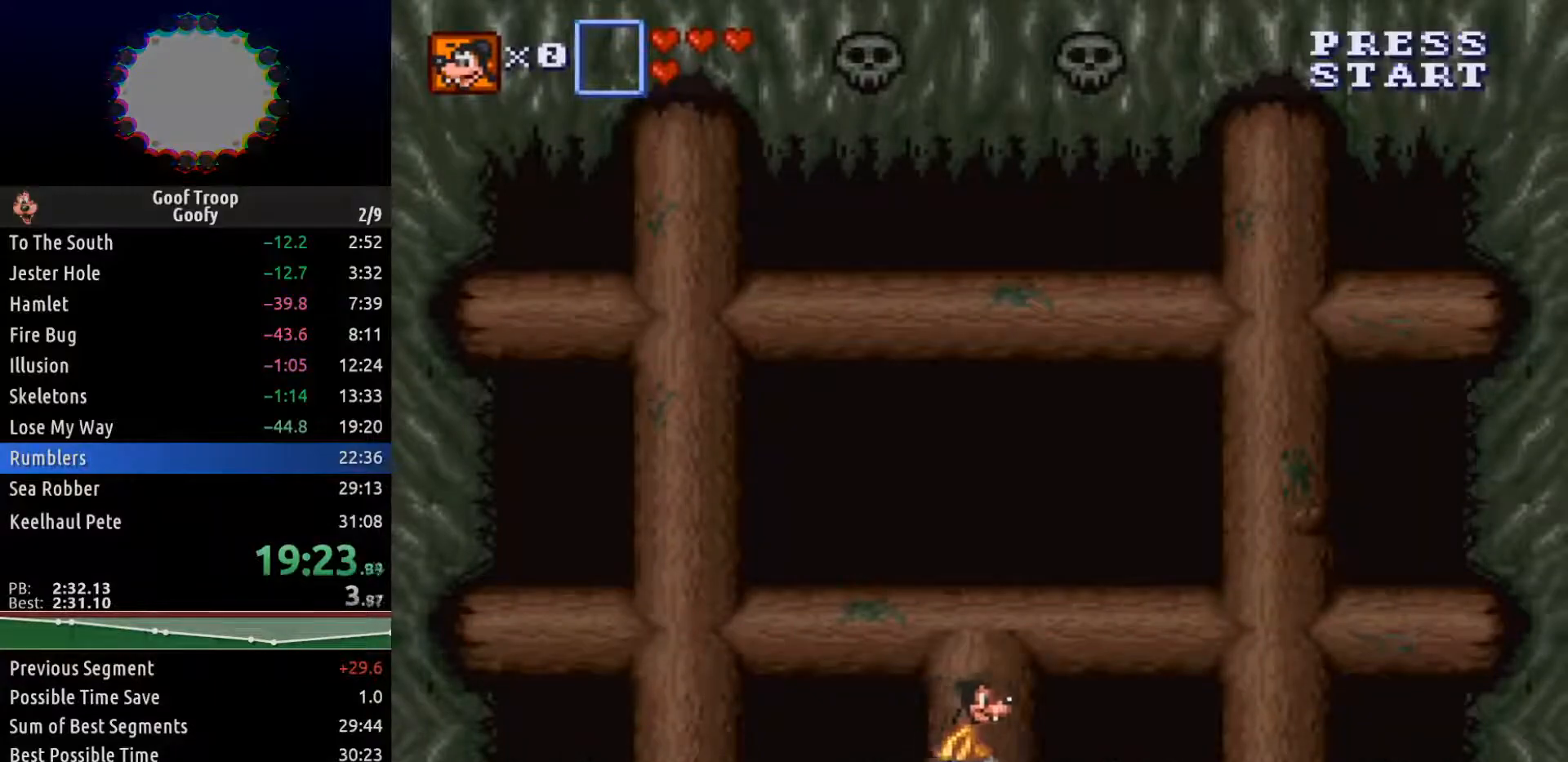
{"dt_ms": 500, "buttons": [], "left_stick": "center", "right_stick": "center", "events": [[50, "DPAD_RIGHT", "up"], [433, "DPAD_UP", "up"]]}
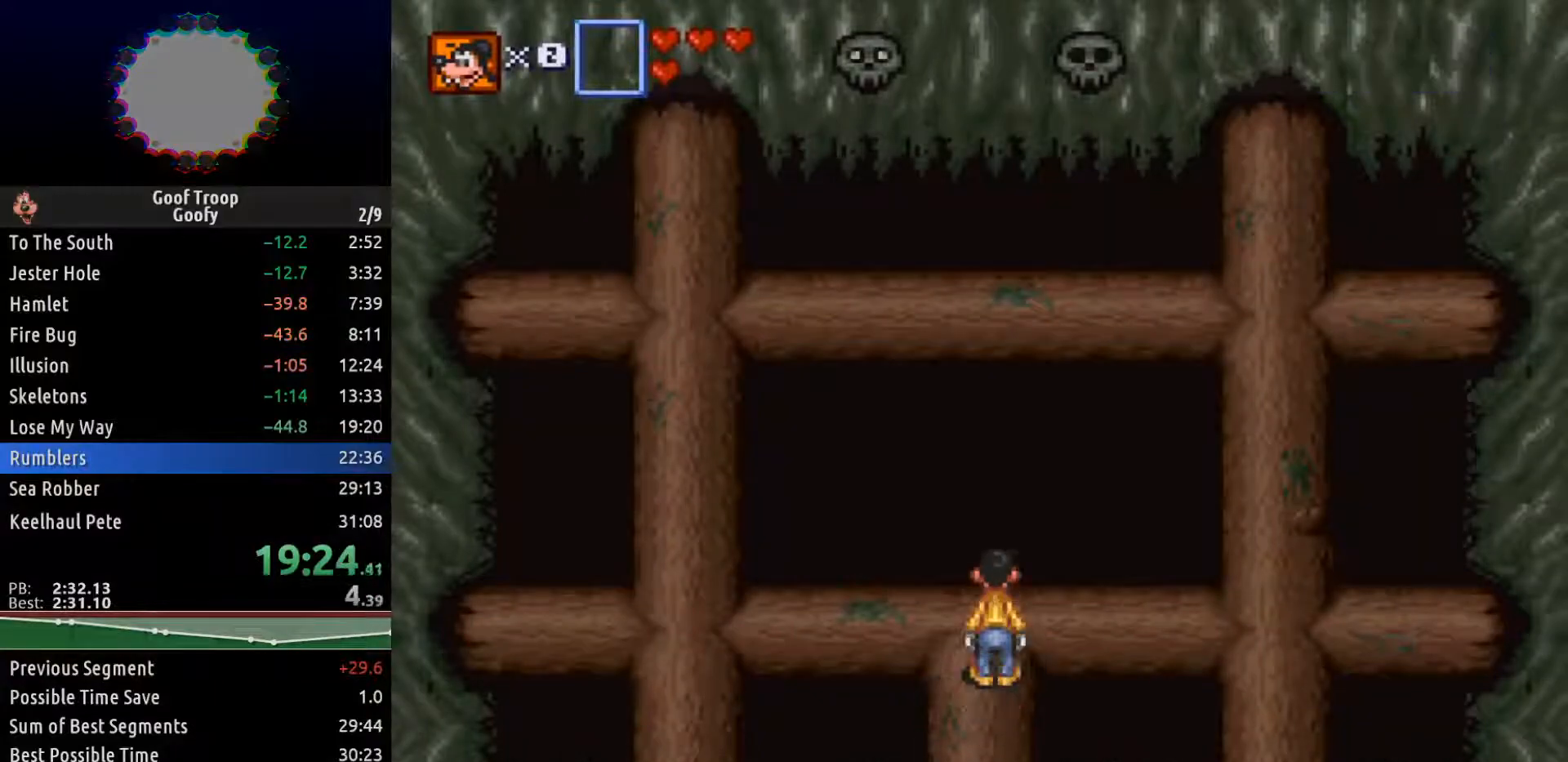
{"dt_ms": 500, "buttons": [], "left_stick": "center", "right_stick": "center", "events": [[50, "DPAD_DOWN", "down"], [250, "DPAD_DOWN", "up"]]}
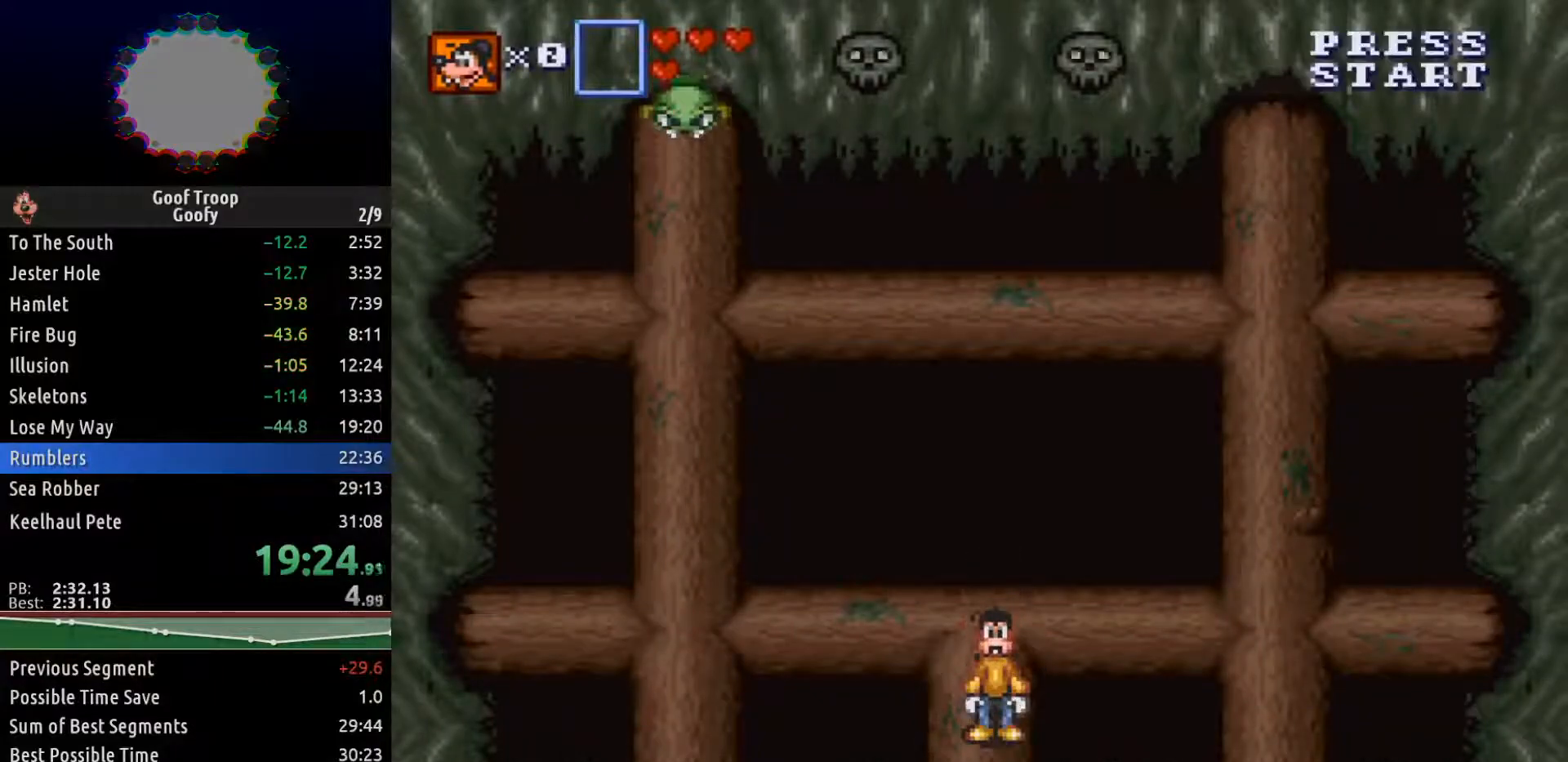
{"dt_ms": 500, "buttons": [], "left_stick": "center", "right_stick": "center", "events": [[83, "DPAD_DOWN", "down"], [150, "DPAD_DOWN", "up"]]}